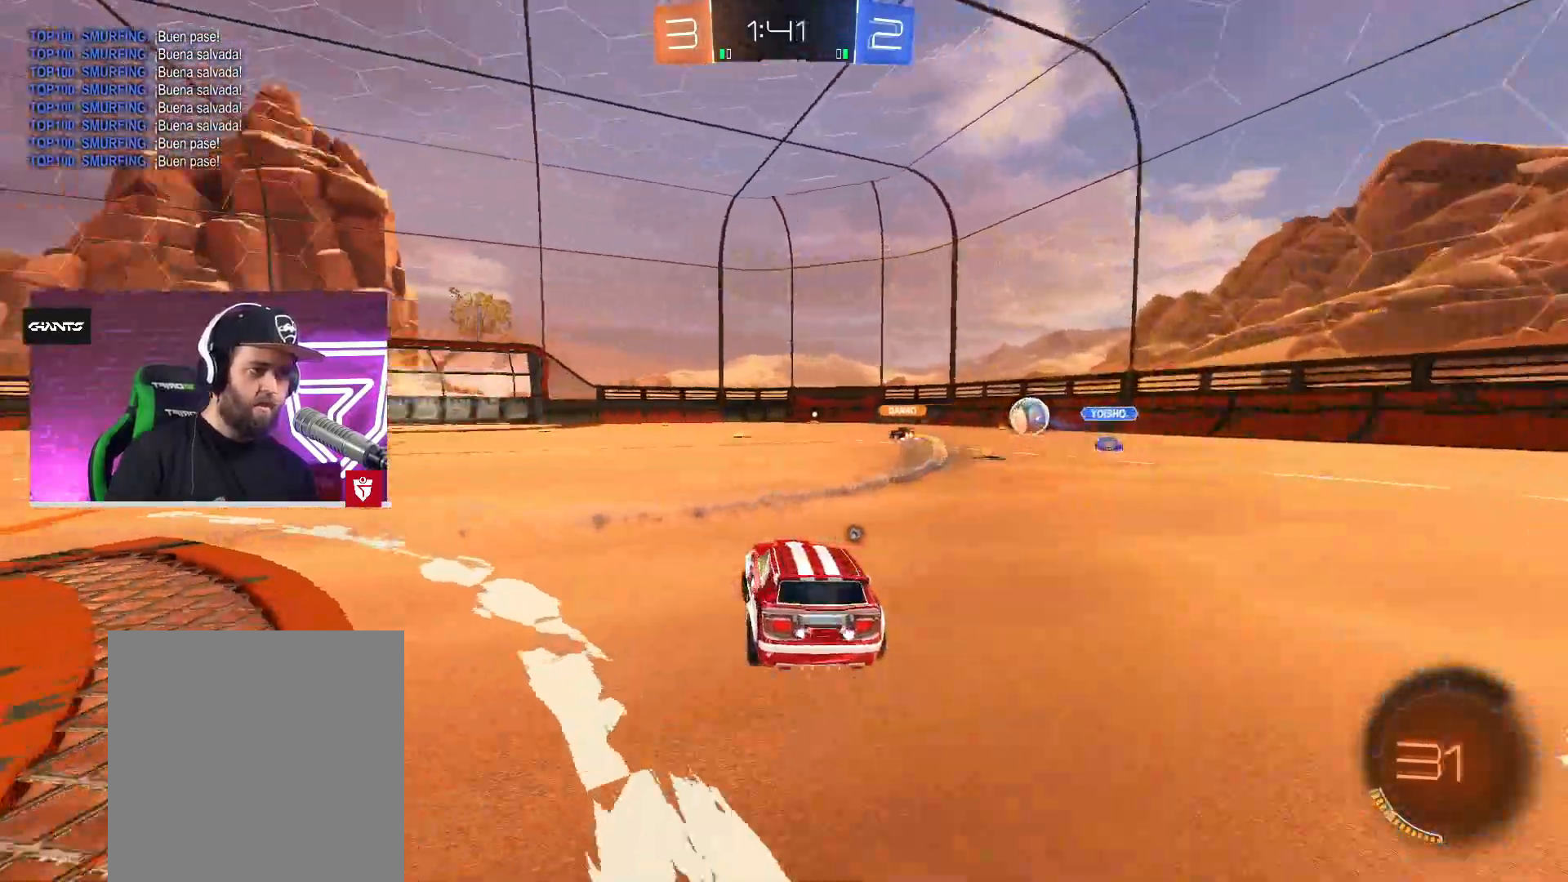
Gameplay with a controller (PlayStation layout); each line is a JSON object with the inputs held at the frame after it. "events" lists button and stick changes between this image and that frame as [ms after this image, input, new state], when the widget could be followed in between.
{"buttons": ["CROSS", "SQUARE", "L1", "R2", "L3"], "left_stick": "up-left", "right_stick": "center", "events": [[150, "left_stick", "center"], [267, "R2", "up"], [317, "R2", "down"], [317, "left_stick", "right"], [333, "CROSS", "down"], [350, "SQUARE", "down"], [367, "L1", "down"], [383, "left_stick", "up-left"], [400, "L3", "down"], [433, "SQUARE", "up"], [500, "SQUARE", "down"]]}
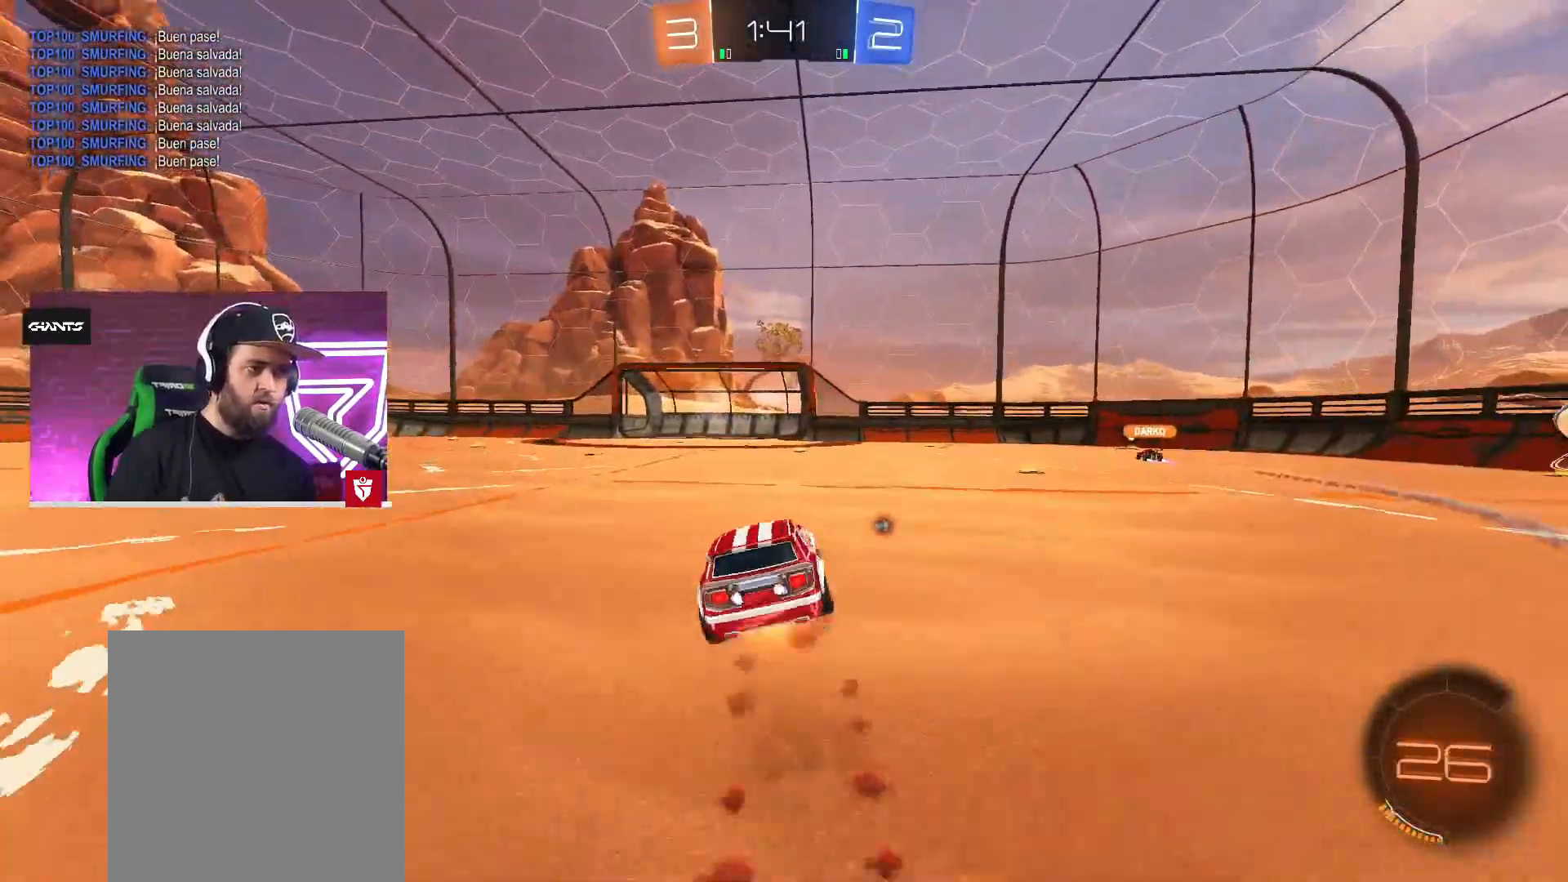
{"buttons": ["R2"], "left_stick": "left", "right_stick": "center", "events": [[67, "L3", "up"], [83, "SQUARE", "up"], [100, "L1", "up"], [117, "CROSS", "up"], [150, "left_stick", "center"], [467, "left_stick", "left"]]}
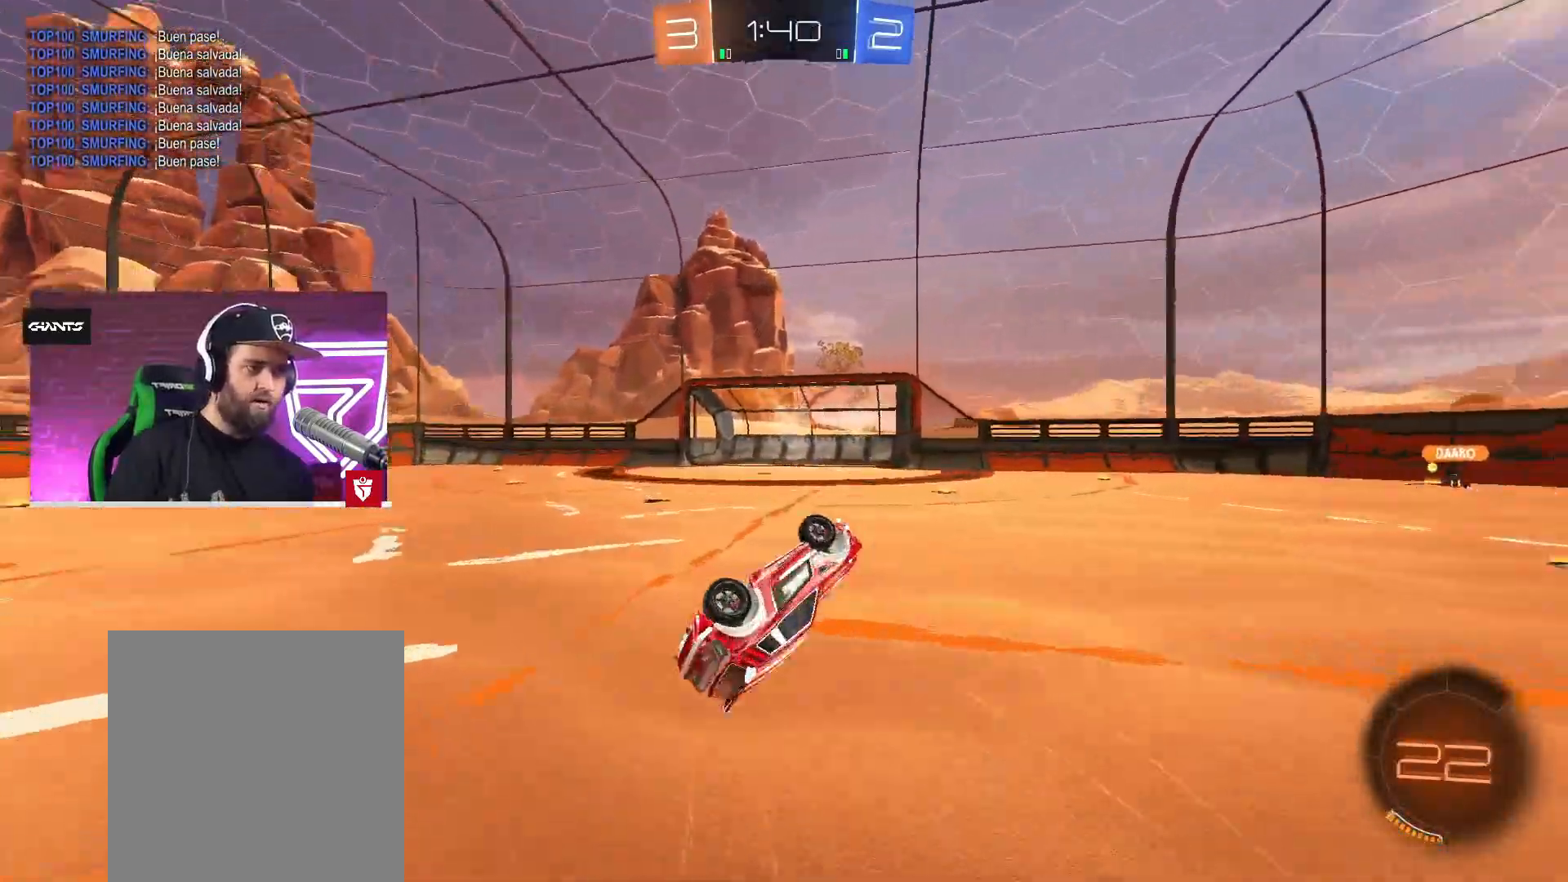
{"buttons": ["R2"], "left_stick": "center", "right_stick": "center", "events": [[17, "TRIANGLE", "down"], [100, "left_stick", "center"], [167, "TRIANGLE", "up"], [217, "left_stick", "left"], [317, "left_stick", "center"]]}
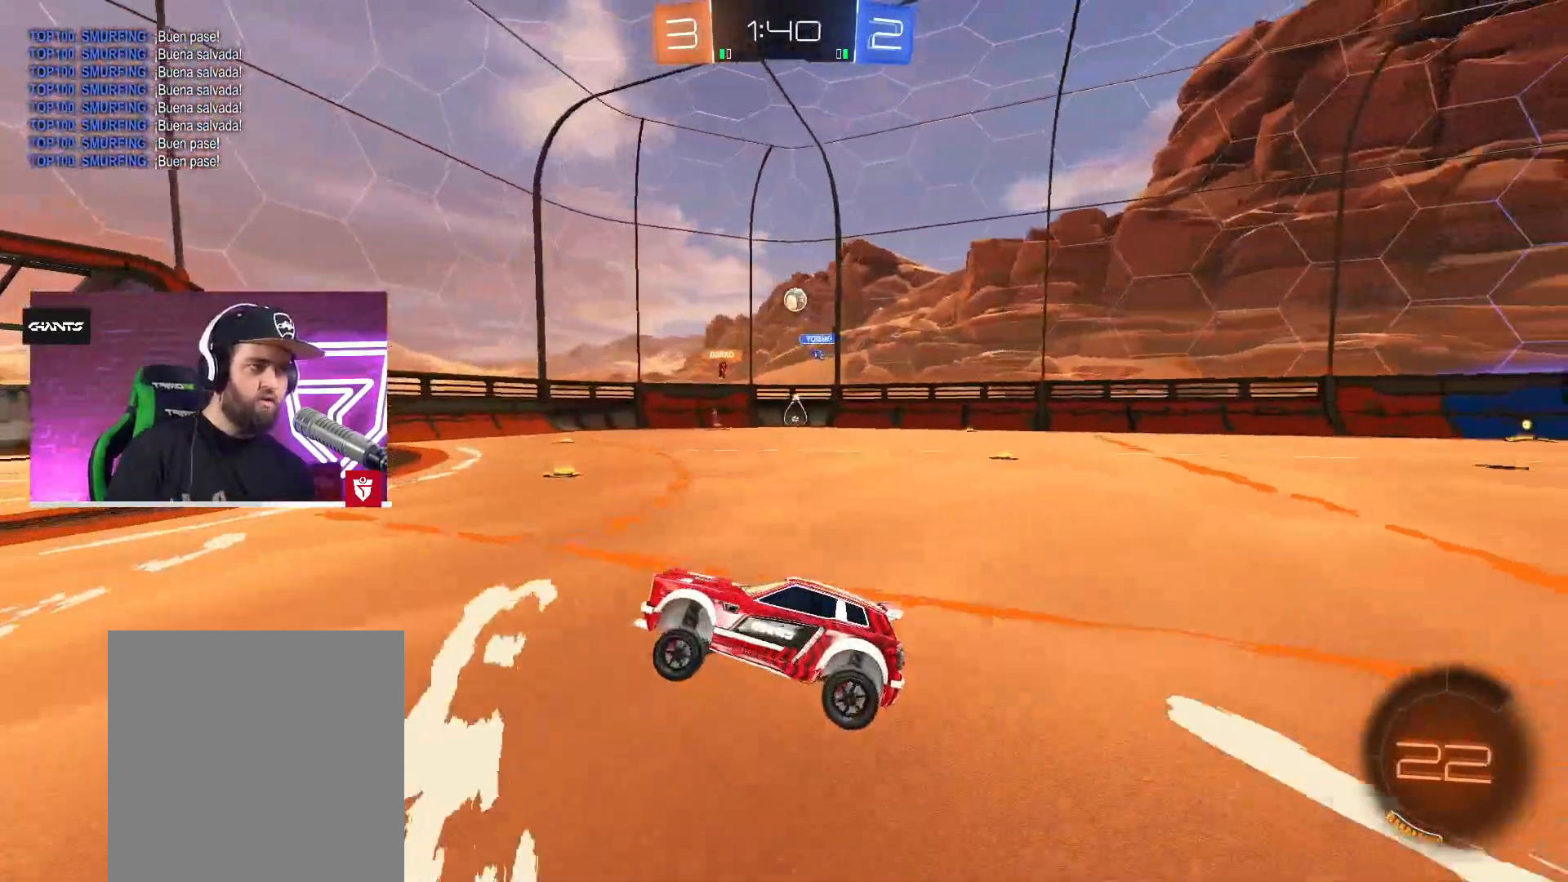
{"buttons": ["R2"], "left_stick": "center", "right_stick": "center", "events": [[183, "left_stick", "up-right"], [317, "left_stick", "center"]]}
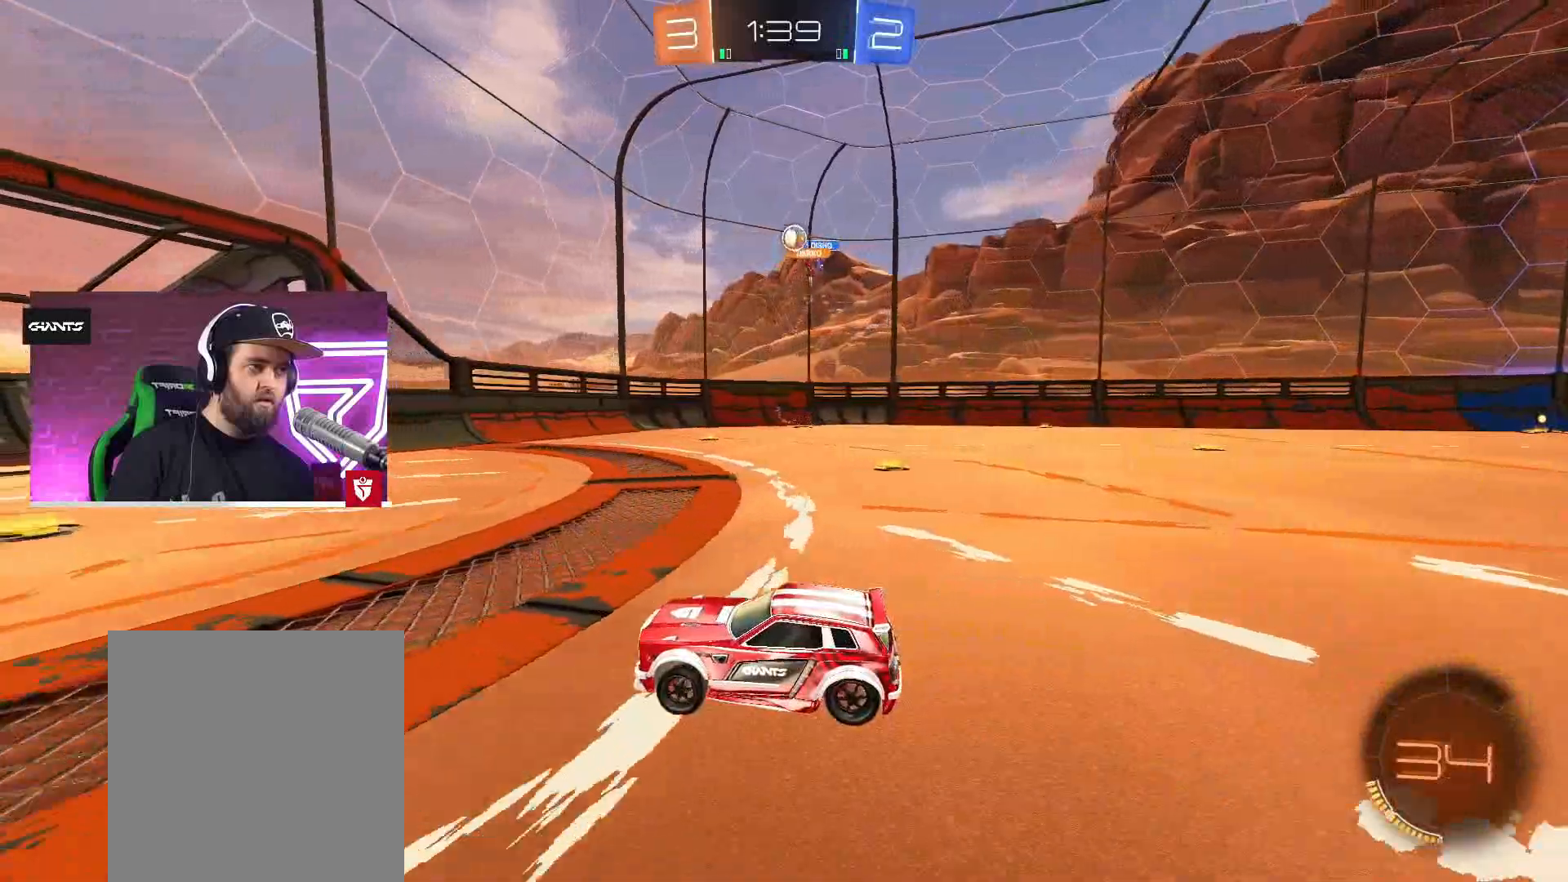
{"buttons": [], "left_stick": "up-right", "right_stick": "center", "events": [[283, "L1", "down"], [300, "left_stick", "up-right"], [483, "L1", "up"], [500, "R2", "up"]]}
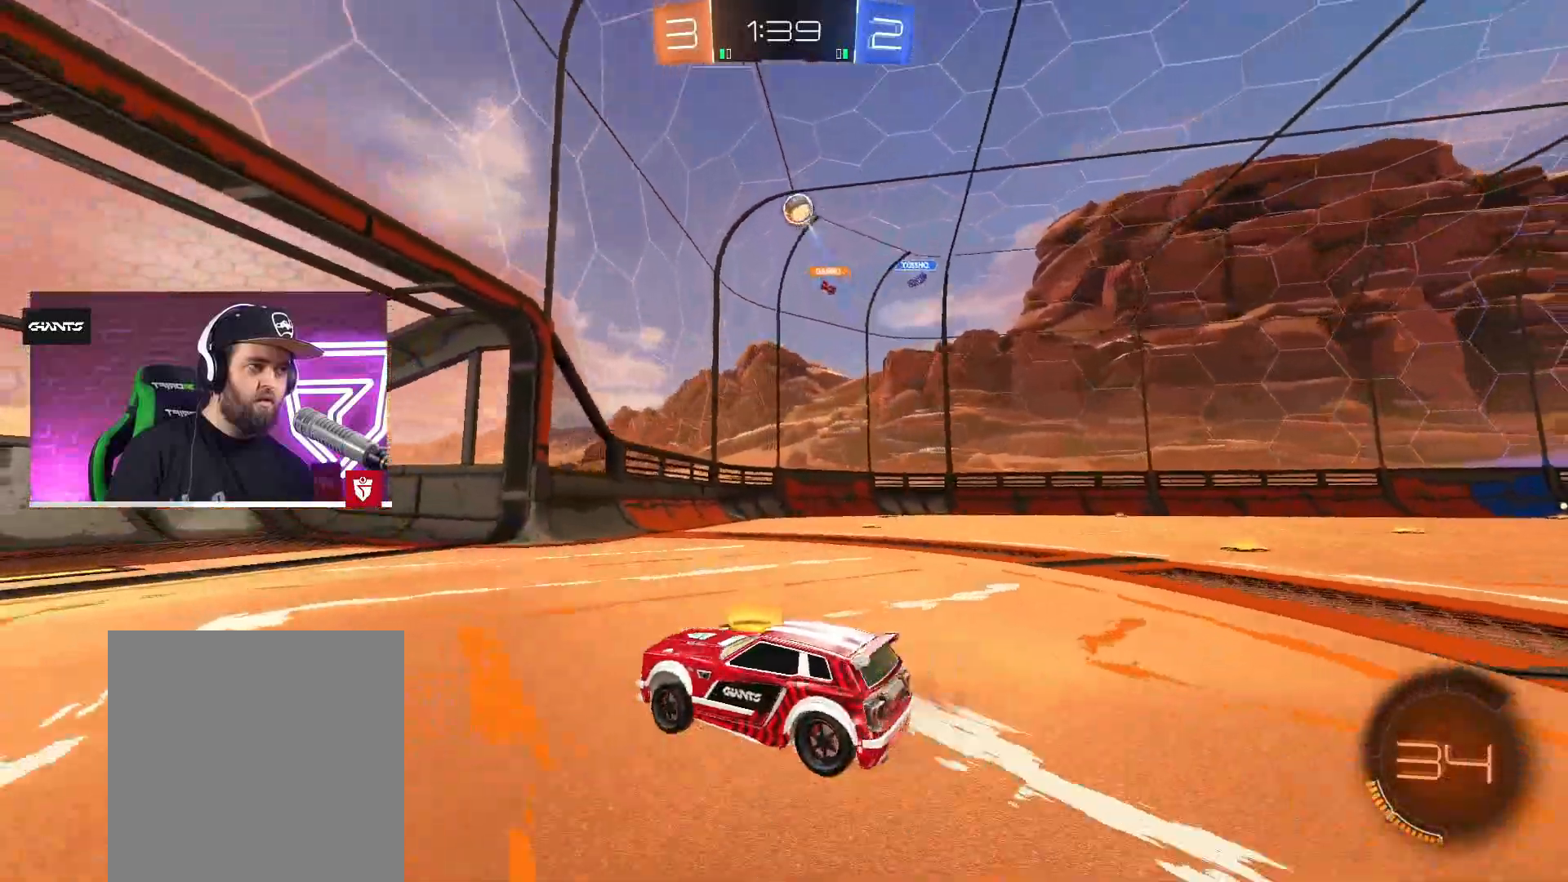
{"buttons": ["R2"], "left_stick": "left", "right_stick": "center", "events": [[33, "left_stick", "center"], [50, "L2", "down"], [350, "left_stick", "left"], [383, "L2", "up"], [433, "R2", "down"]]}
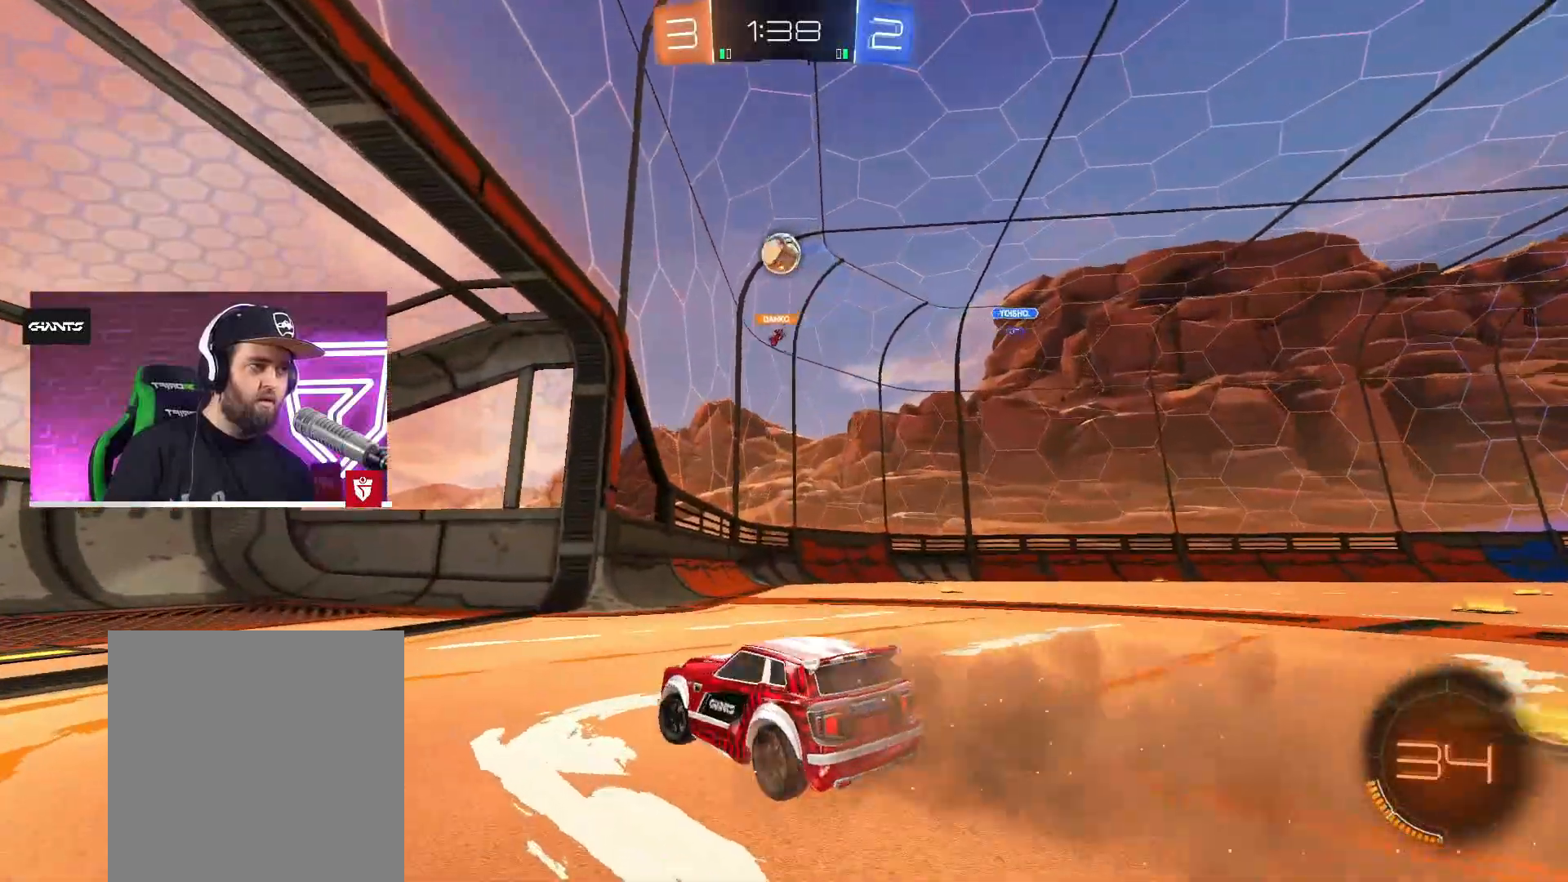
{"buttons": ["R2"], "left_stick": "right", "right_stick": "center", "events": [[67, "left_stick", "center"], [100, "R2", "up"], [283, "R2", "down"], [333, "left_stick", "right"]]}
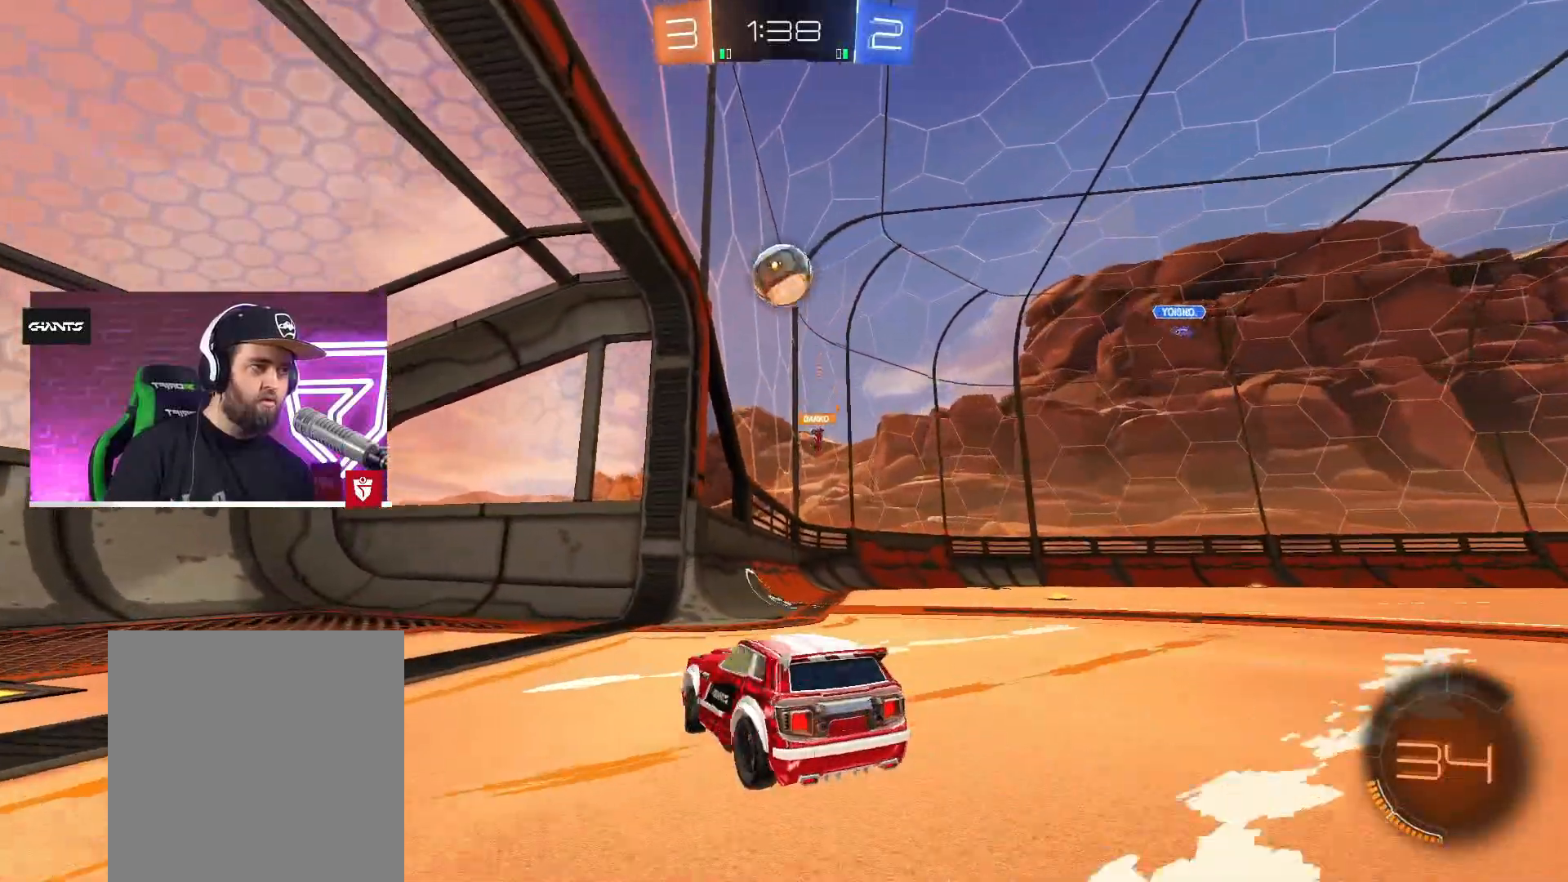
{"buttons": ["CROSS"], "left_stick": "center", "right_stick": "center", "events": [[183, "left_stick", "down-right"], [233, "CROSS", "down"], [233, "SQUARE", "down"], [317, "left_stick", "down-left"], [383, "SQUARE", "up"], [400, "R2", "up"], [500, "left_stick", "center"]]}
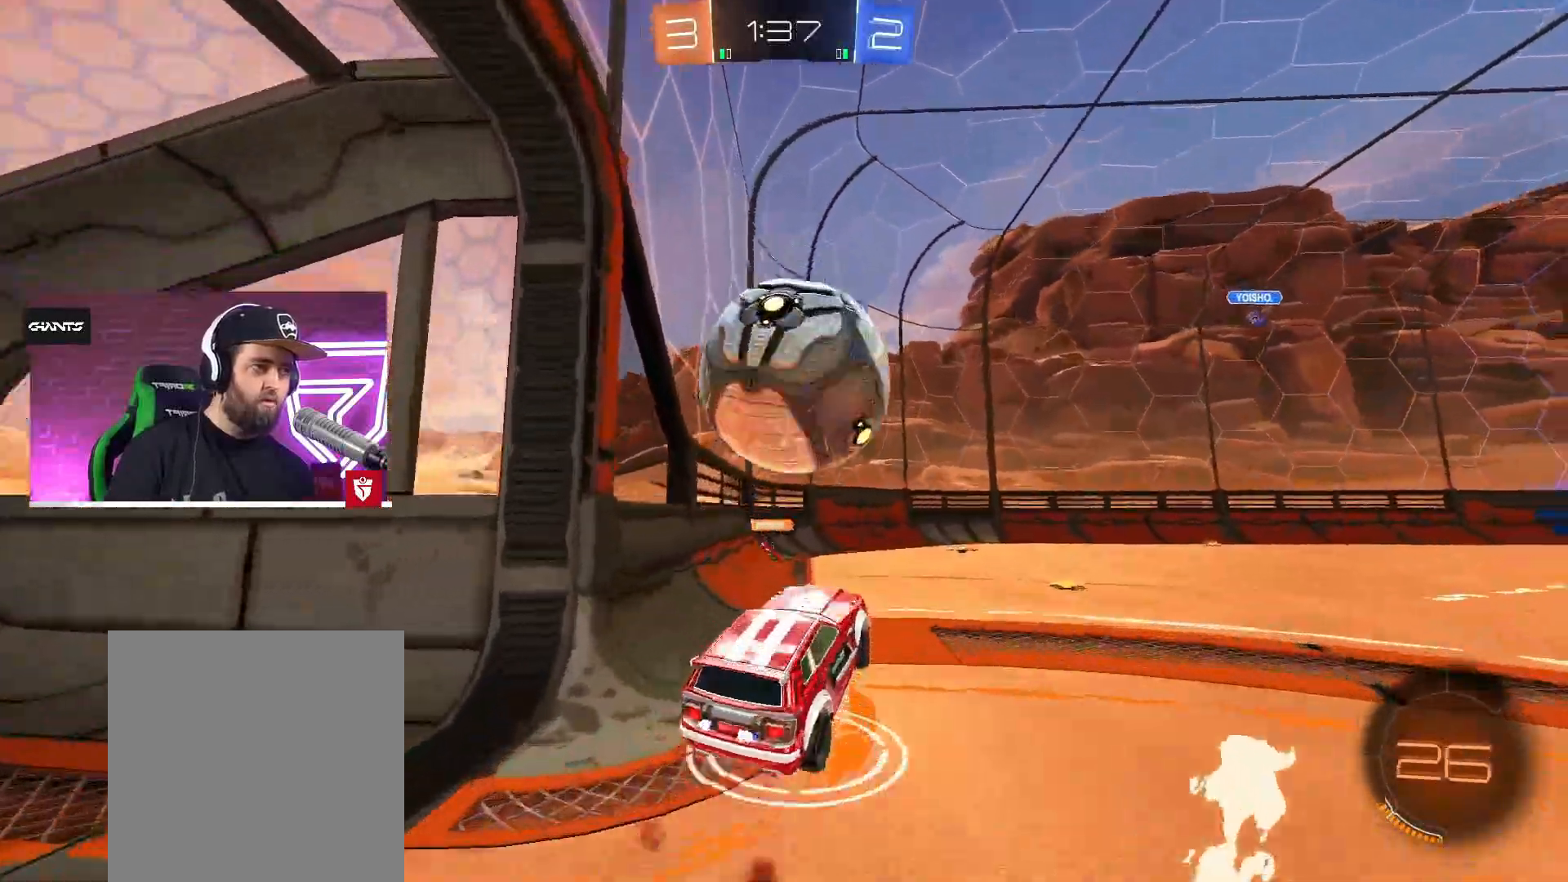
{"buttons": ["R2"], "left_stick": "right", "right_stick": "center", "events": [[17, "CROSS", "up"], [117, "left_stick", "up"], [367, "R2", "down"], [367, "left_stick", "right"]]}
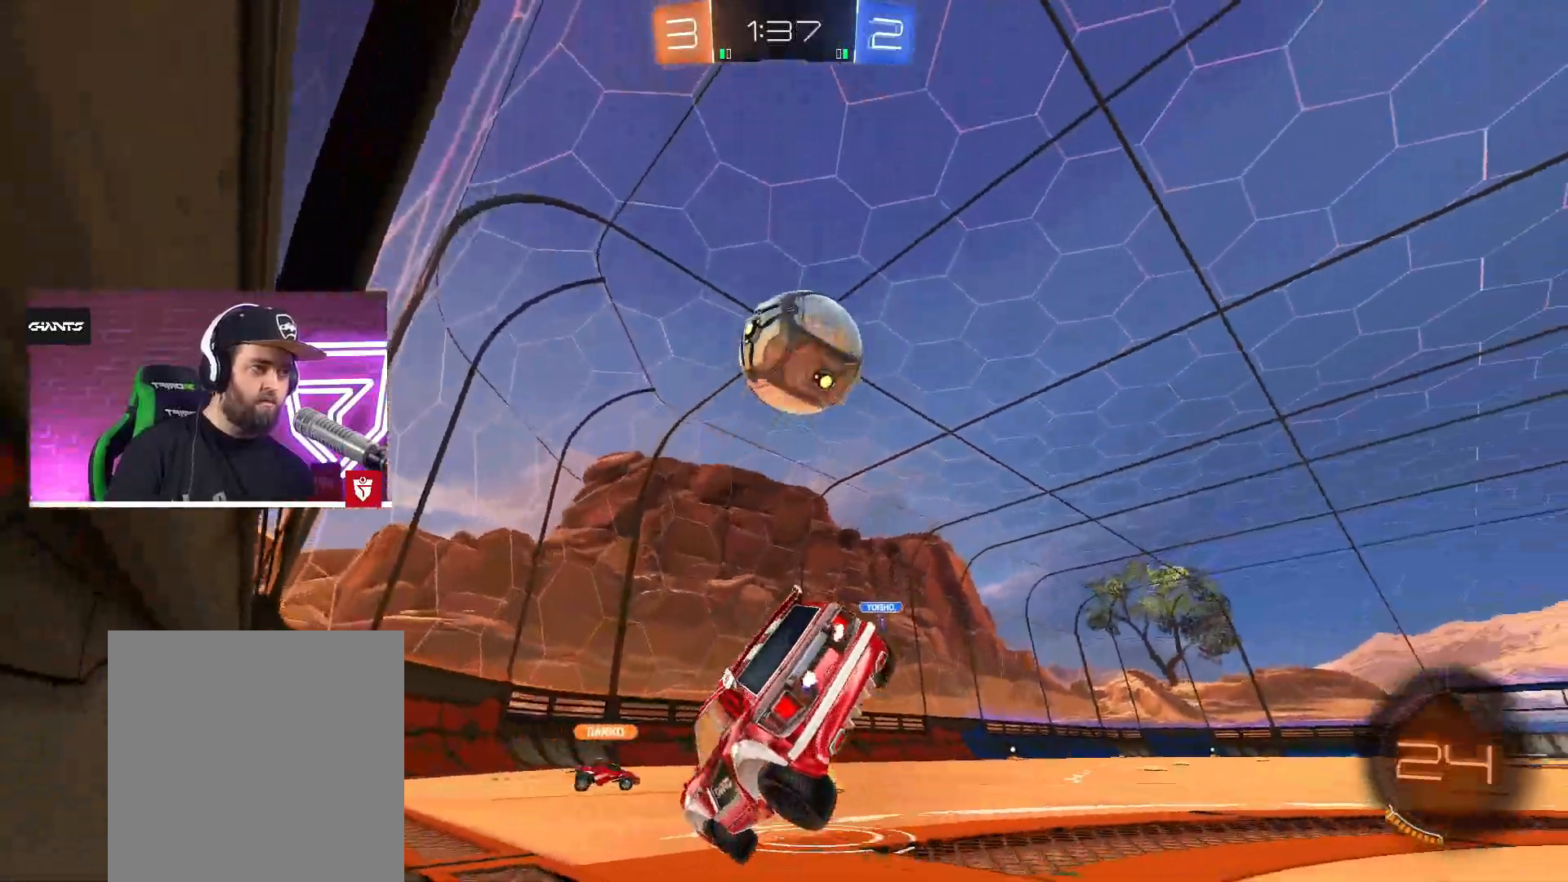
{"buttons": ["R2"], "left_stick": "right", "right_stick": "center", "events": [[217, "TRIANGLE", "down"], [383, "TRIANGLE", "up"]]}
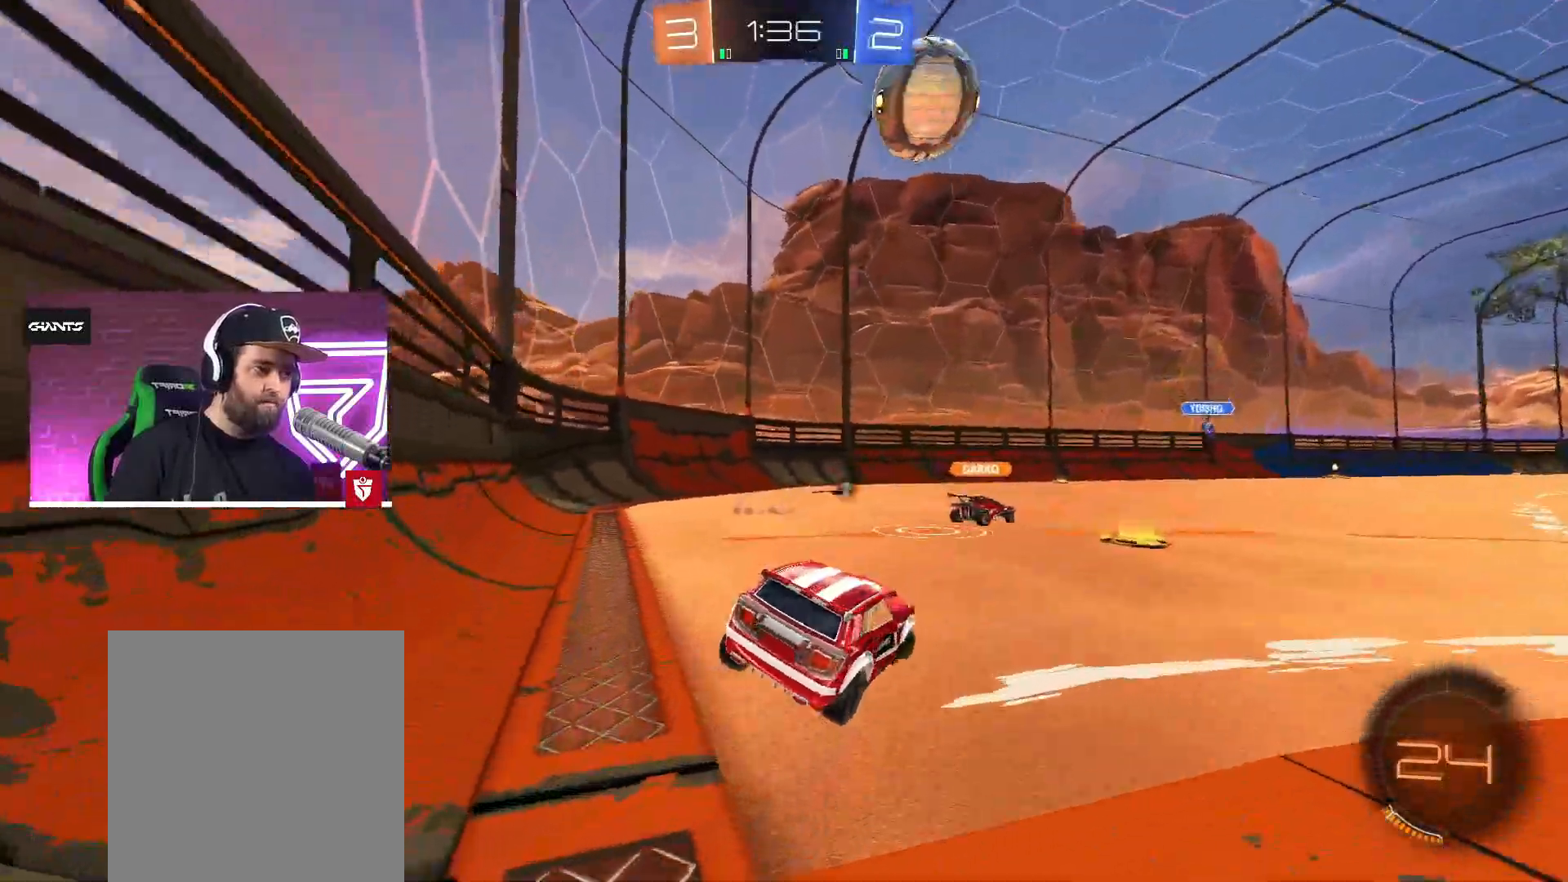
{"buttons": [], "left_stick": "center", "right_stick": "center", "events": [[250, "TRIANGLE", "down"], [267, "left_stick", "left"], [400, "TRIANGLE", "up"], [417, "left_stick", "center"], [483, "R2", "up"]]}
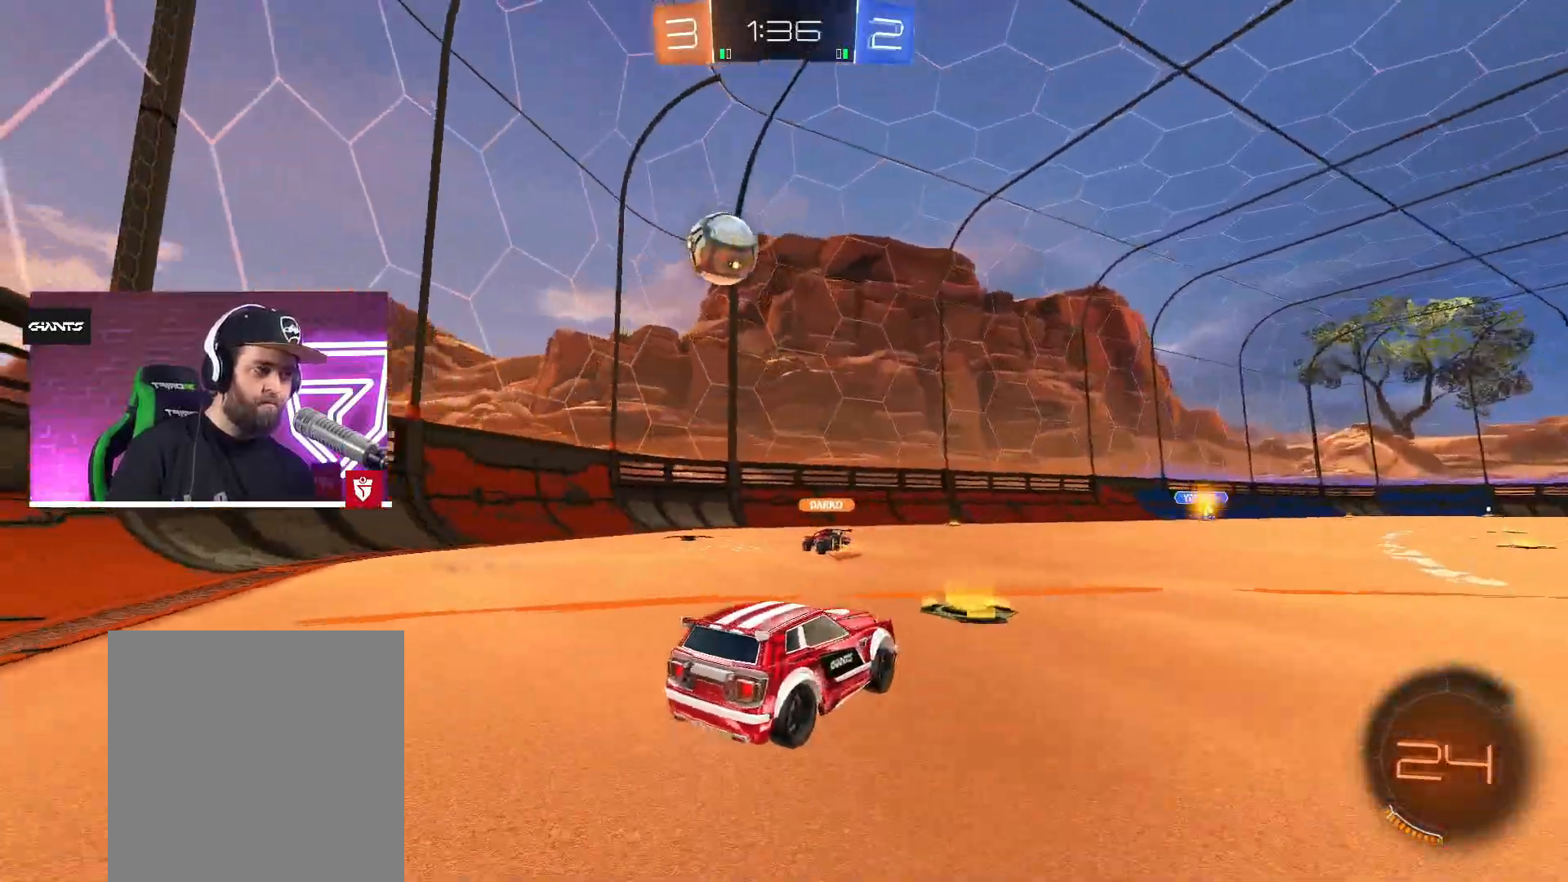
{"buttons": ["L2"], "left_stick": "center", "right_stick": "center", "events": [[17, "left_stick", "left"], [117, "L2", "down"], [283, "L2", "up"], [283, "R2", "down"], [333, "left_stick", "center"], [450, "L2", "down"], [450, "R2", "up"]]}
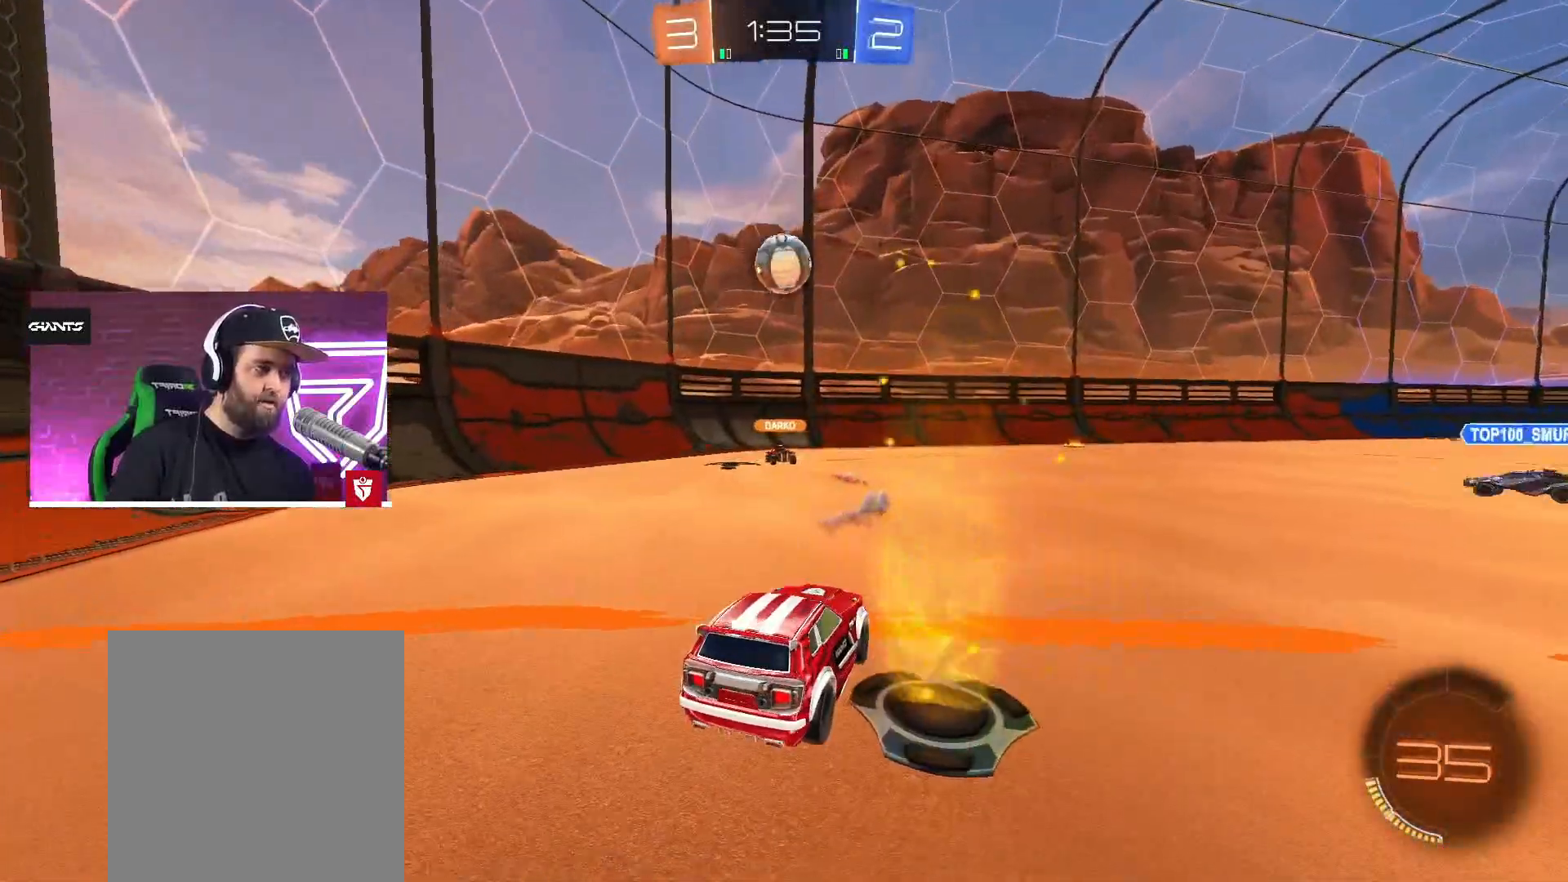
{"buttons": ["R2"], "left_stick": "right", "right_stick": "center", "events": [[33, "L2", "up"], [67, "R2", "down"], [67, "left_stick", "right"]]}
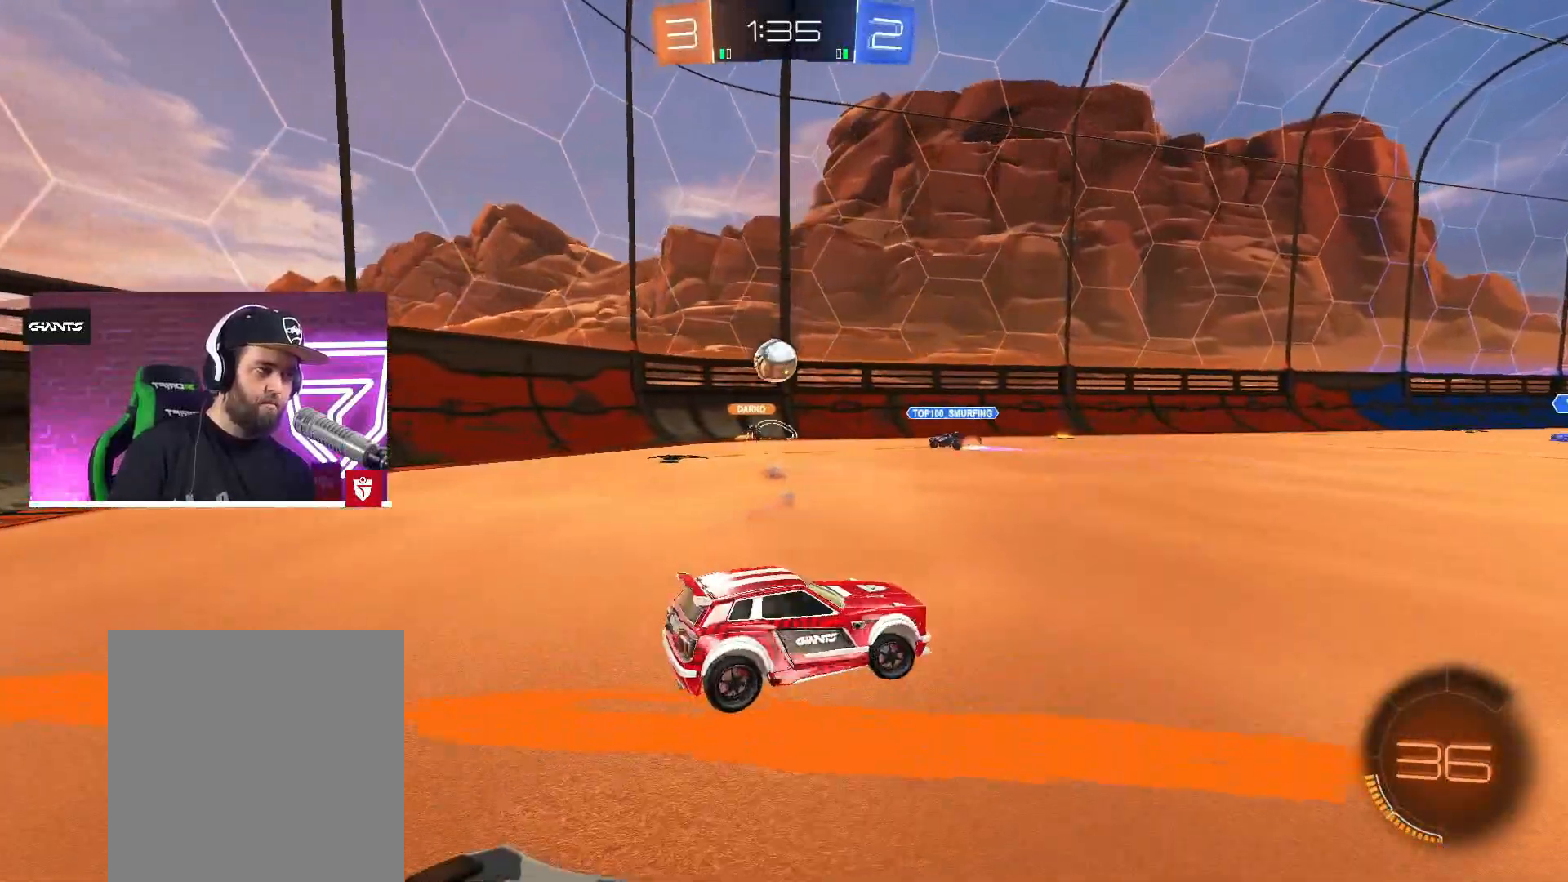
{"buttons": ["R2"], "left_stick": "right", "right_stick": "center", "events": []}
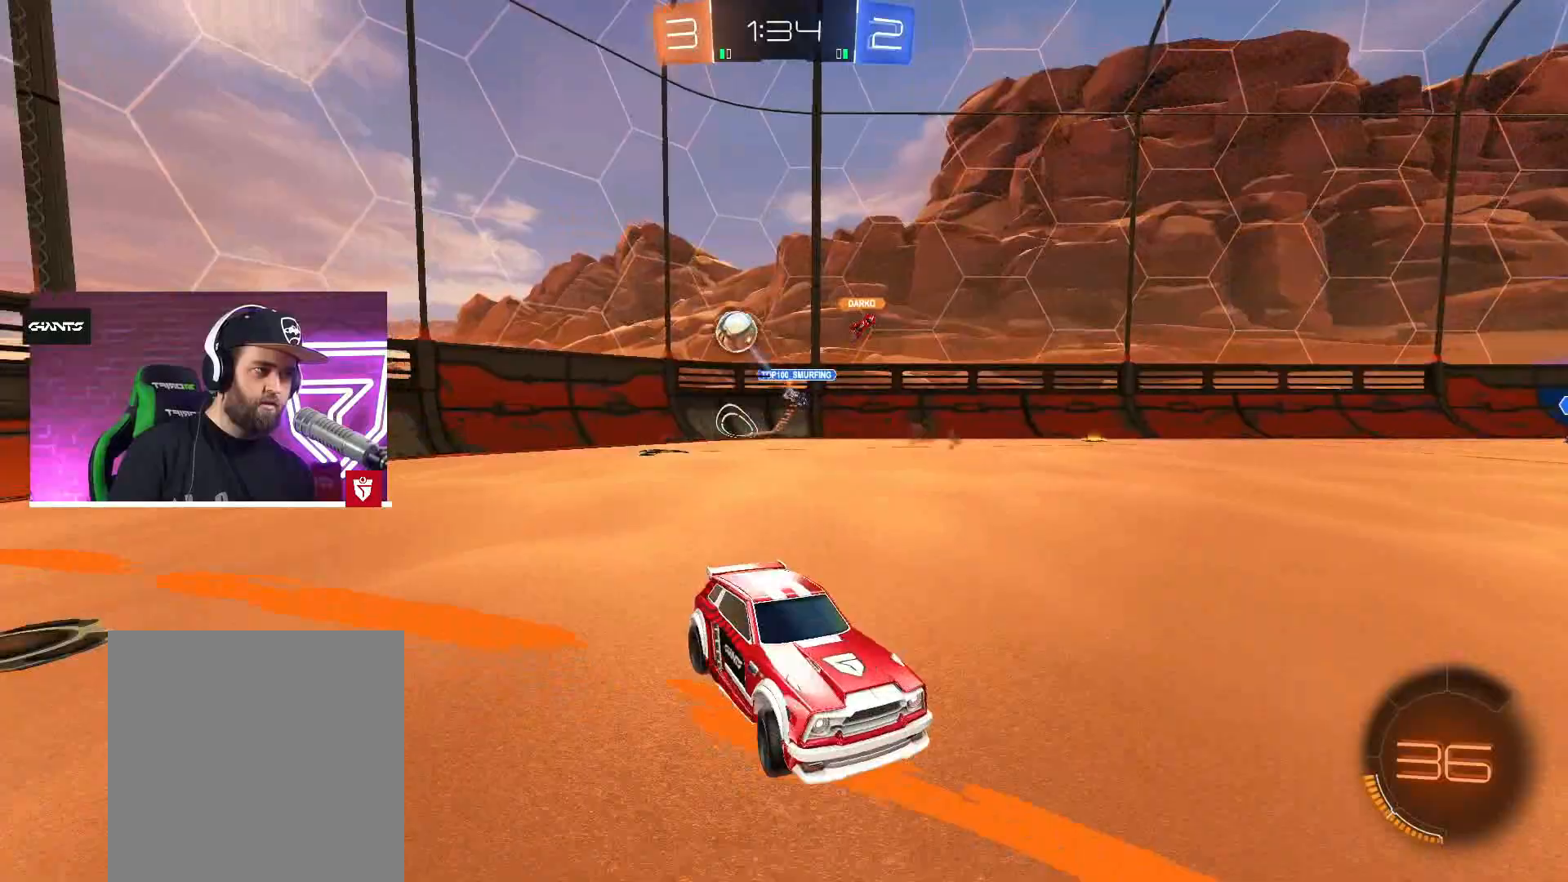
{"buttons": ["R2"], "left_stick": "left", "right_stick": "center", "events": [[17, "L1", "down"], [83, "left_stick", "up-right"], [200, "L1", "up"], [383, "left_stick", "left"]]}
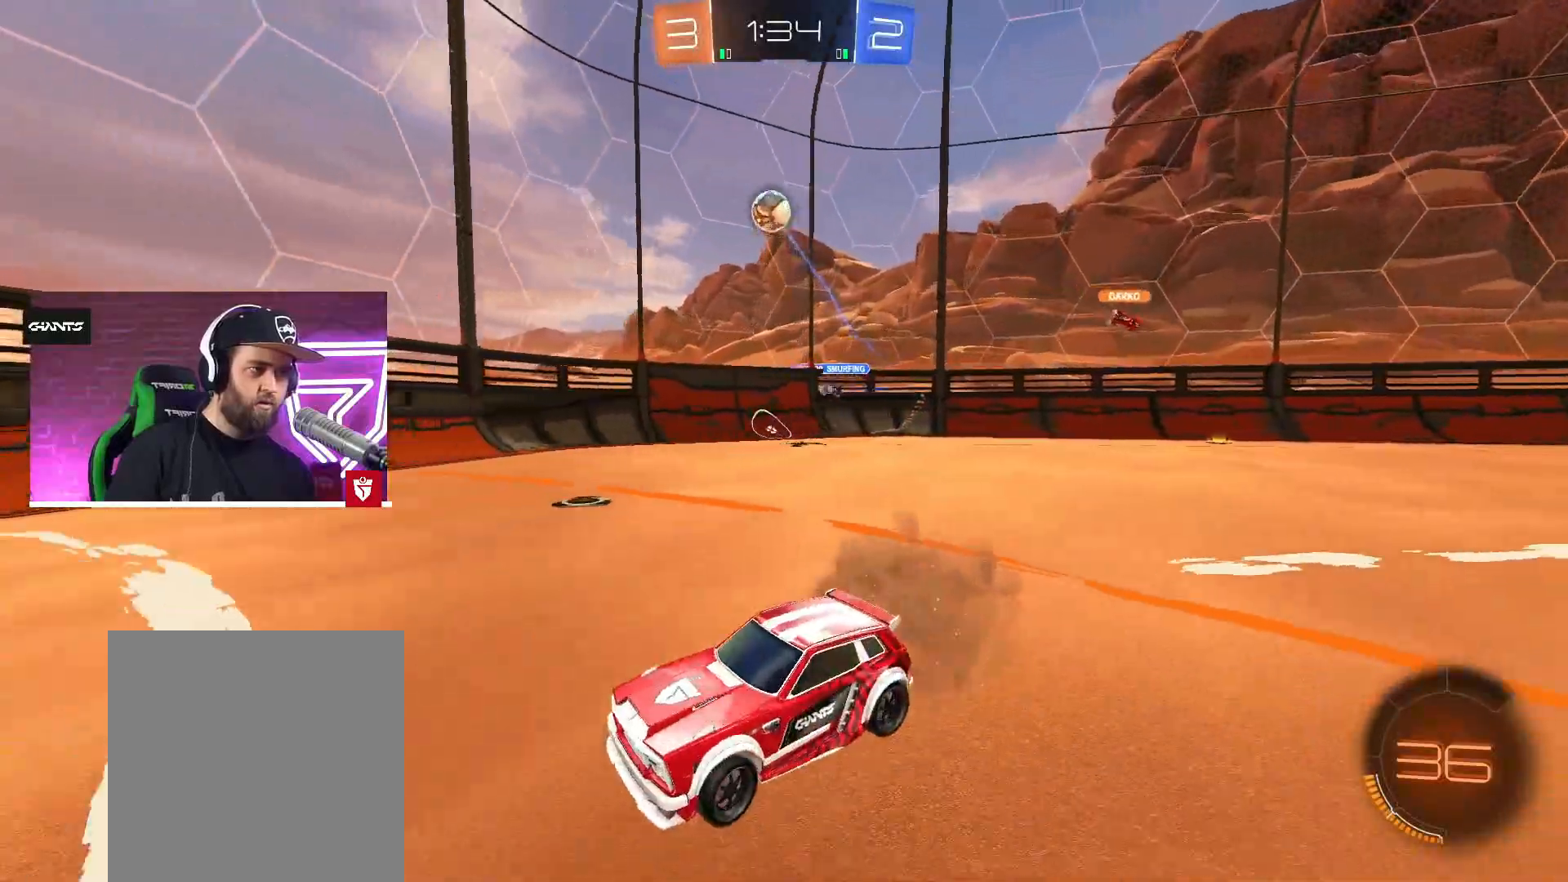
{"buttons": ["CROSS", "R2"], "left_stick": "center", "right_stick": "center", "events": [[50, "CROSS", "down"], [50, "left_stick", "center"], [183, "left_stick", "left"], [317, "left_stick", "center"]]}
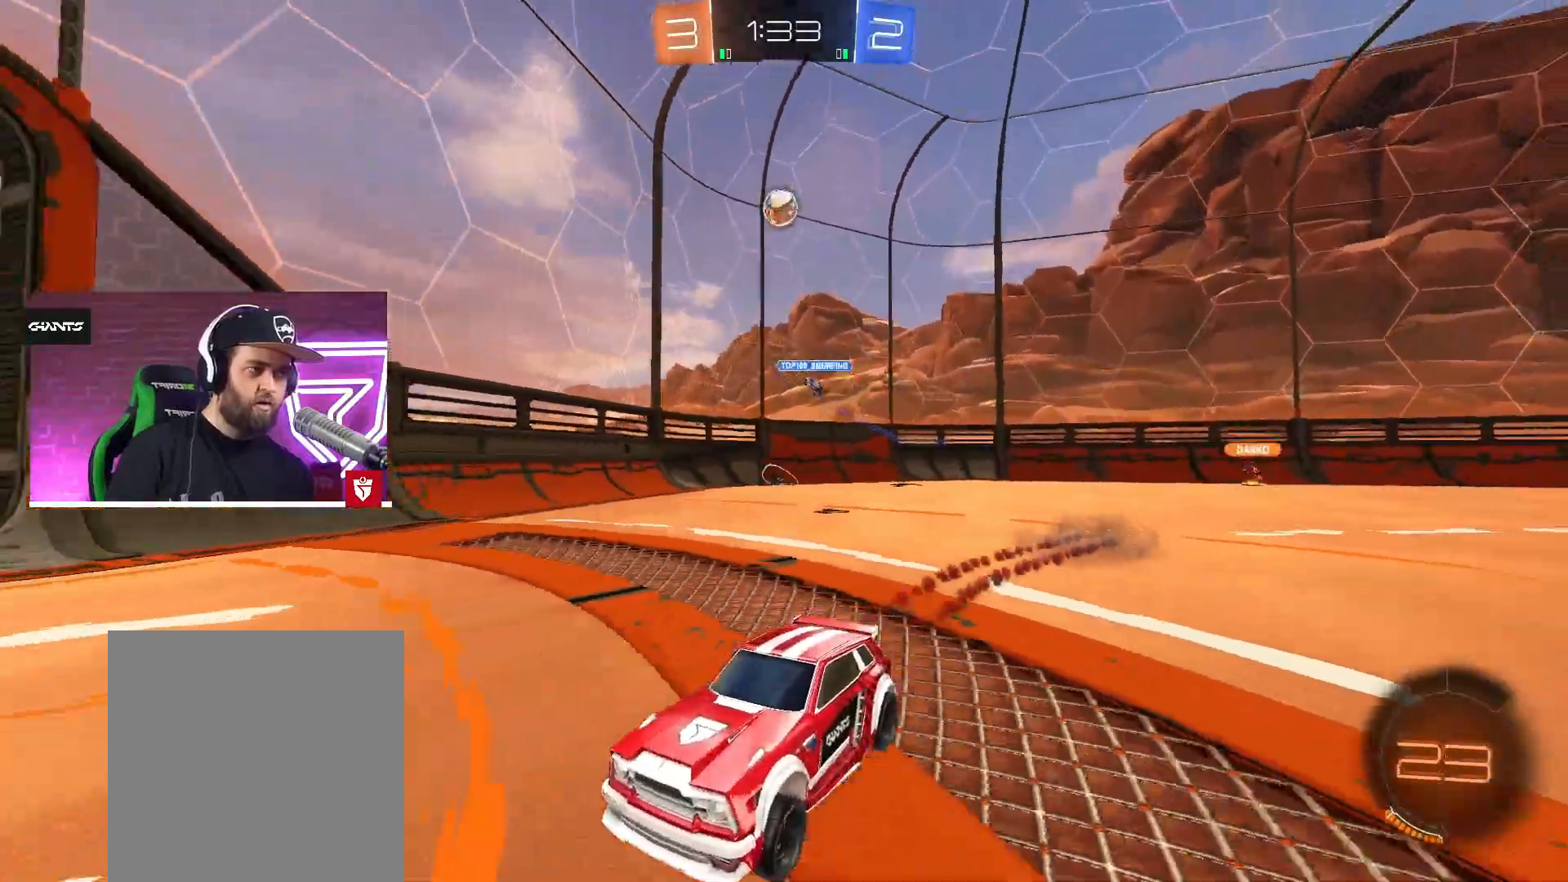
{"buttons": ["R2"], "left_stick": "up-right", "right_stick": "center", "events": [[17, "CROSS", "up"], [167, "left_stick", "right"], [283, "left_stick", "up-right"]]}
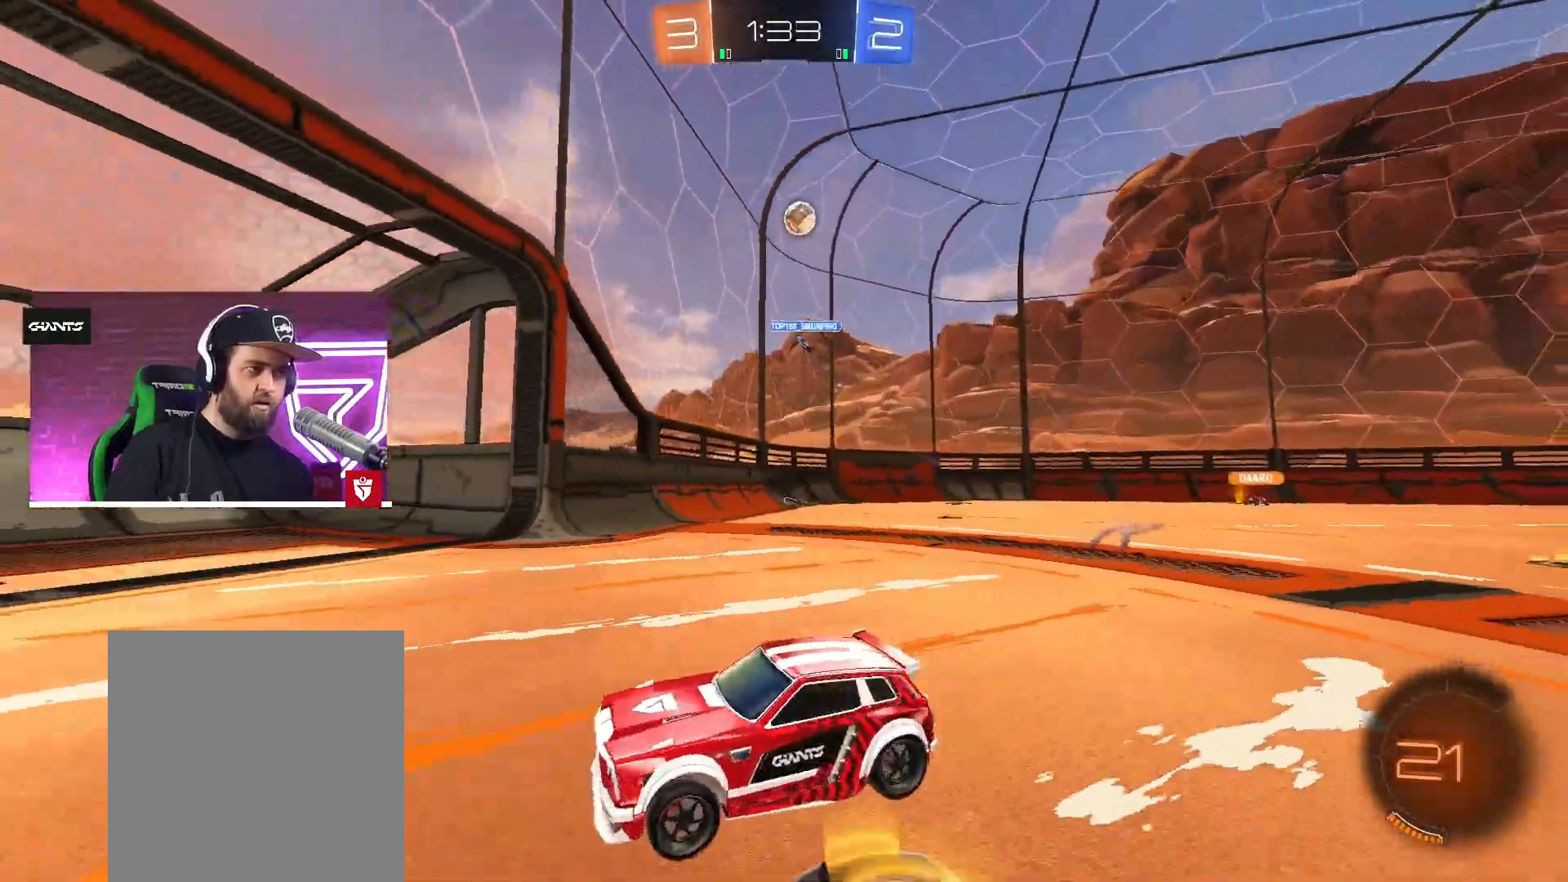
{"buttons": ["L1", "R2"], "left_stick": "up-right", "right_stick": "center", "events": [[250, "L1", "down"]]}
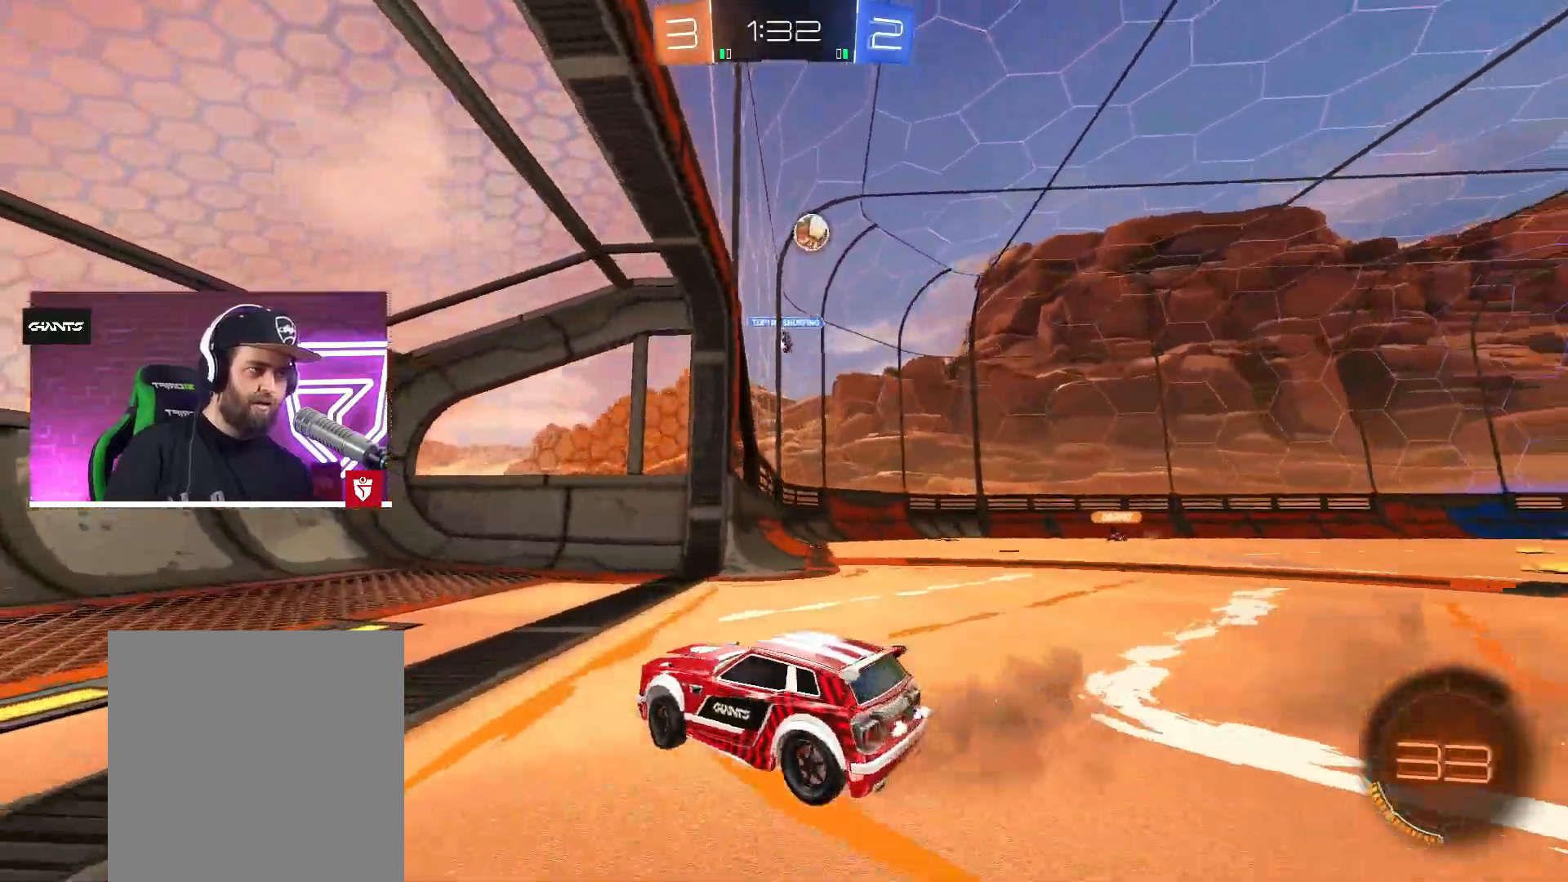
{"buttons": ["L2"], "left_stick": "left", "right_stick": "center", "events": [[100, "L1", "up"], [217, "L2", "down"], [217, "R2", "up"], [217, "left_stick", "center"], [333, "left_stick", "left"]]}
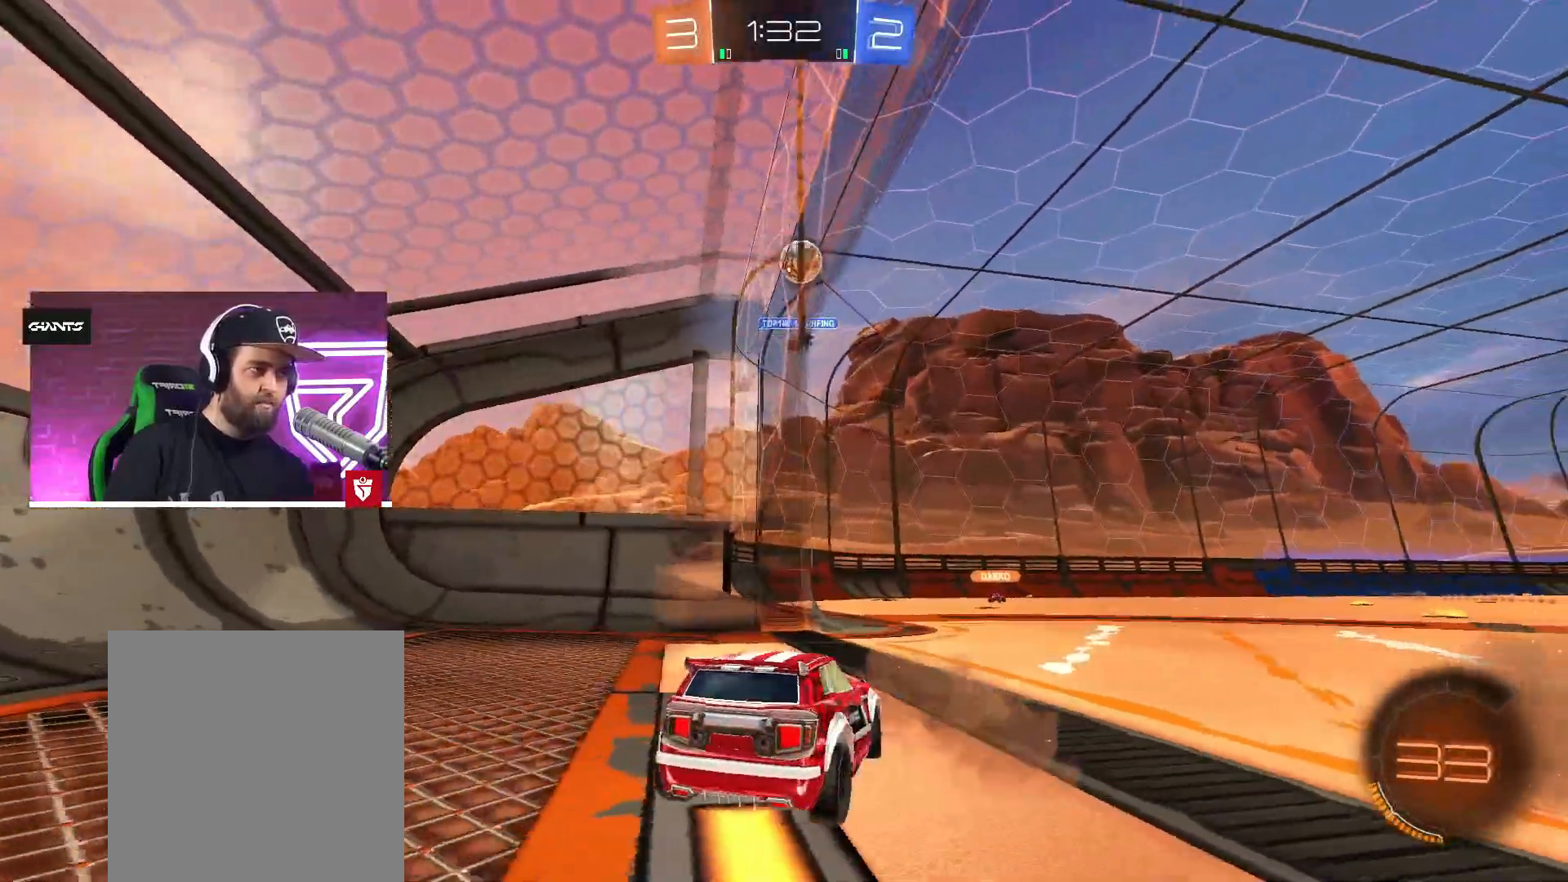
{"buttons": ["R2"], "left_stick": "right", "right_stick": "center", "events": [[183, "L2", "up"], [267, "R2", "down"], [283, "left_stick", "center"], [450, "left_stick", "right"]]}
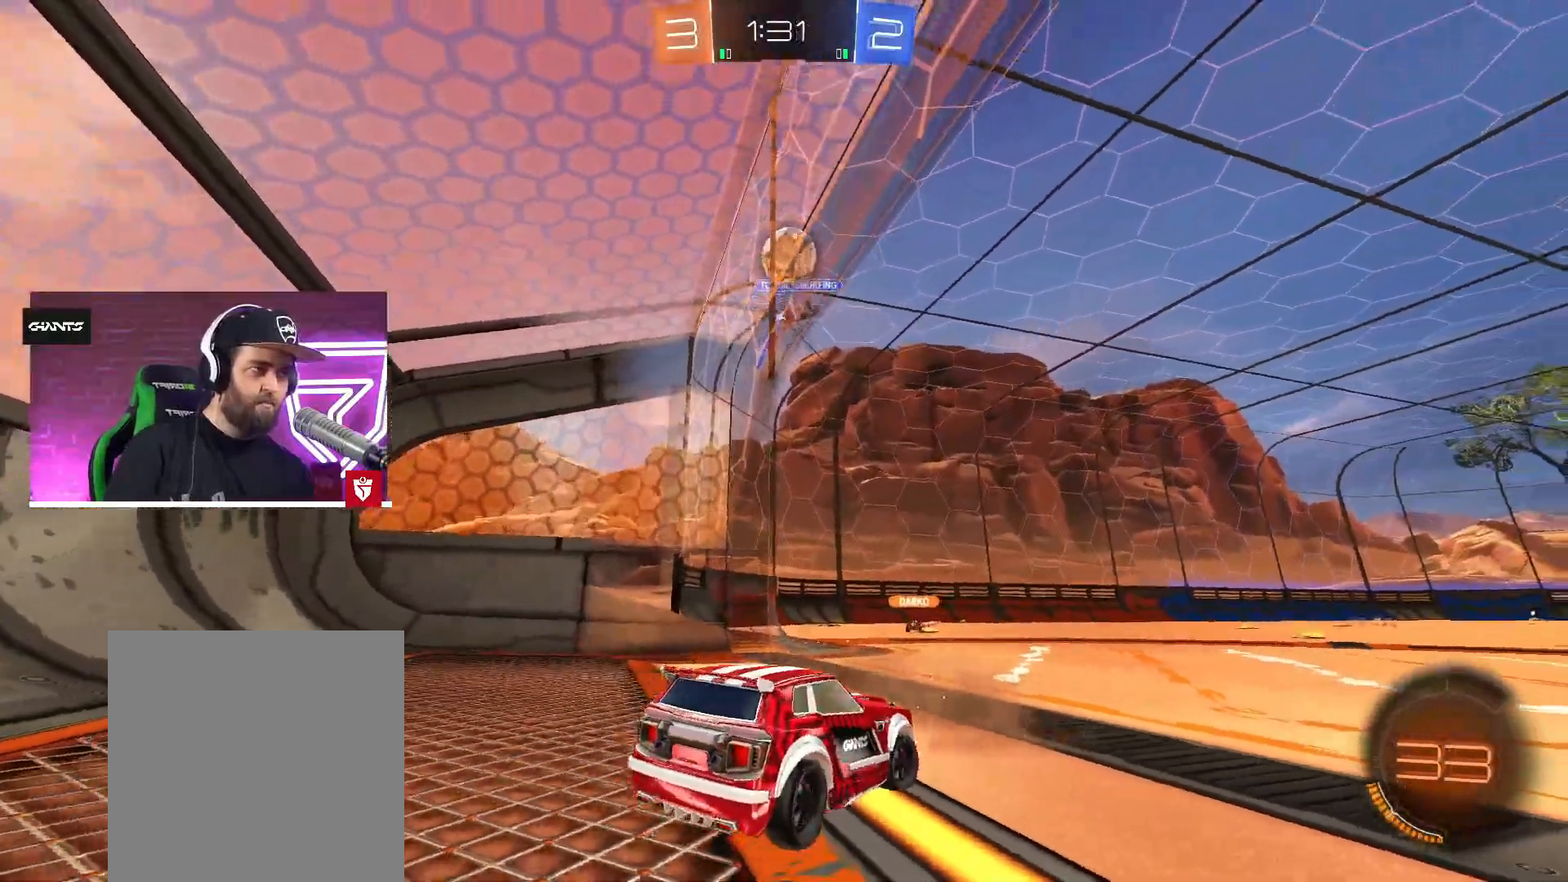
{"buttons": ["R2"], "left_stick": "right", "right_stick": "center", "events": [[33, "R2", "up"], [317, "R2", "down"], [367, "L1", "down"], [367, "TRIANGLE", "down"], [483, "L1", "up"], [483, "TRIANGLE", "up"]]}
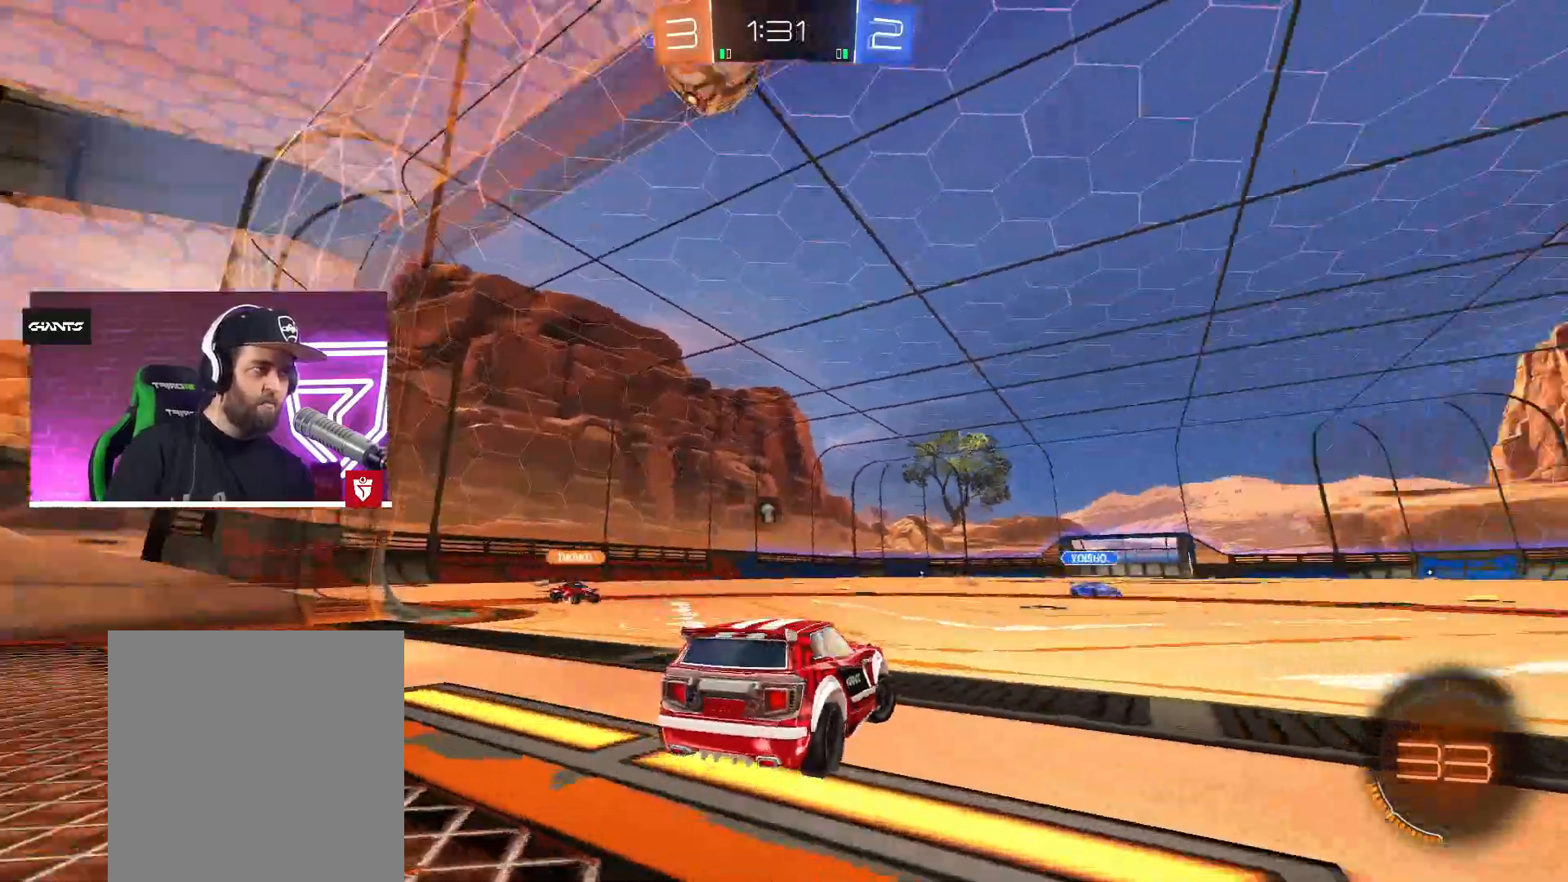
{"buttons": ["R2"], "left_stick": "right", "right_stick": "center", "events": []}
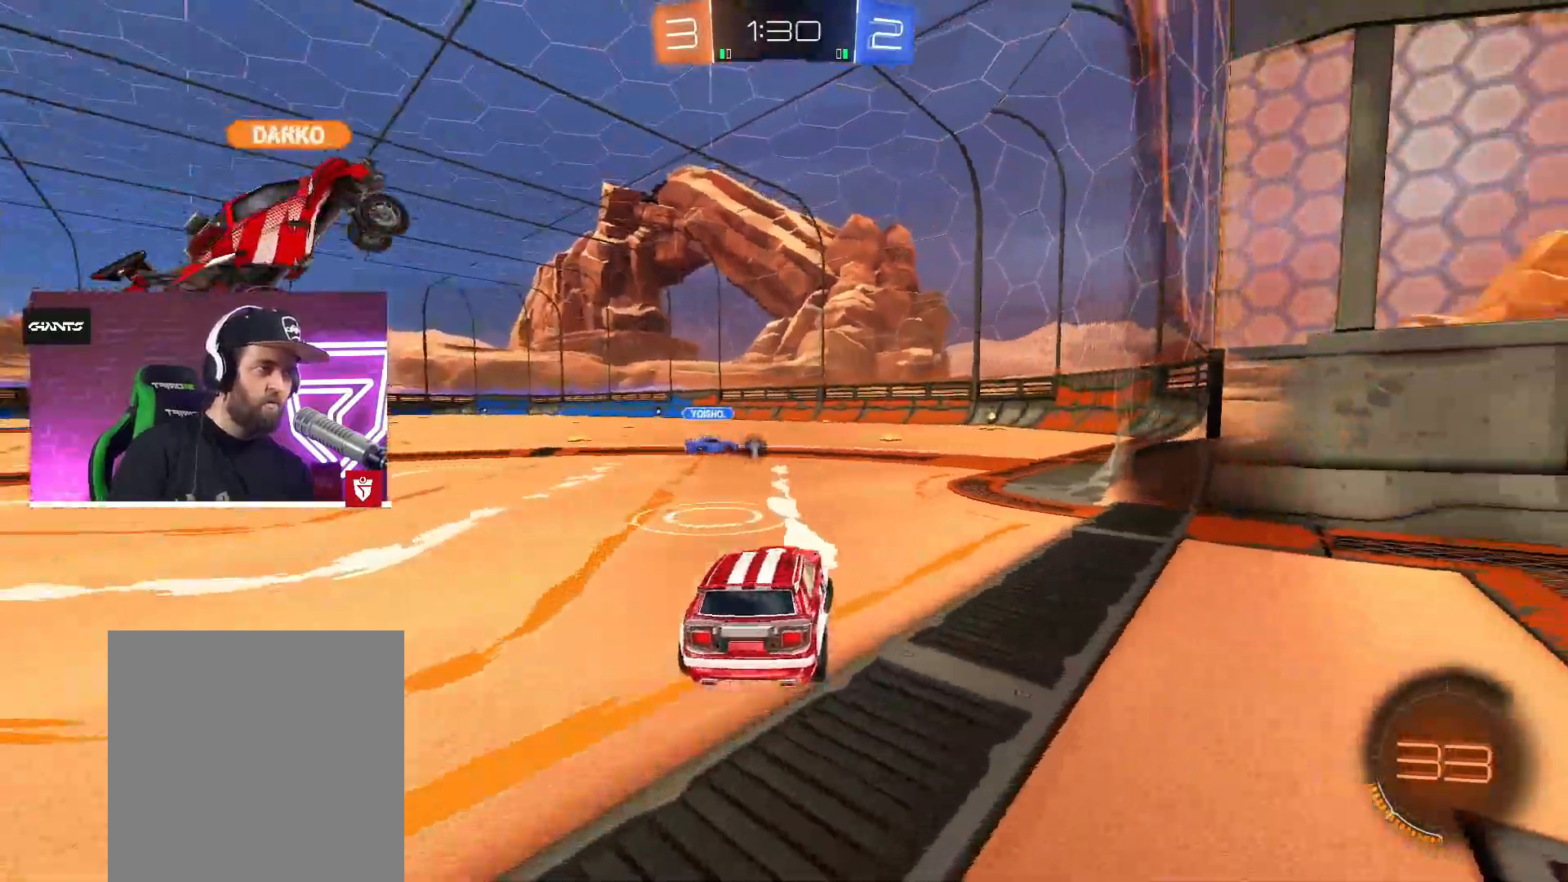
{"buttons": ["R2"], "left_stick": "center", "right_stick": "center", "events": [[250, "left_stick", "left"], [483, "left_stick", "center"]]}
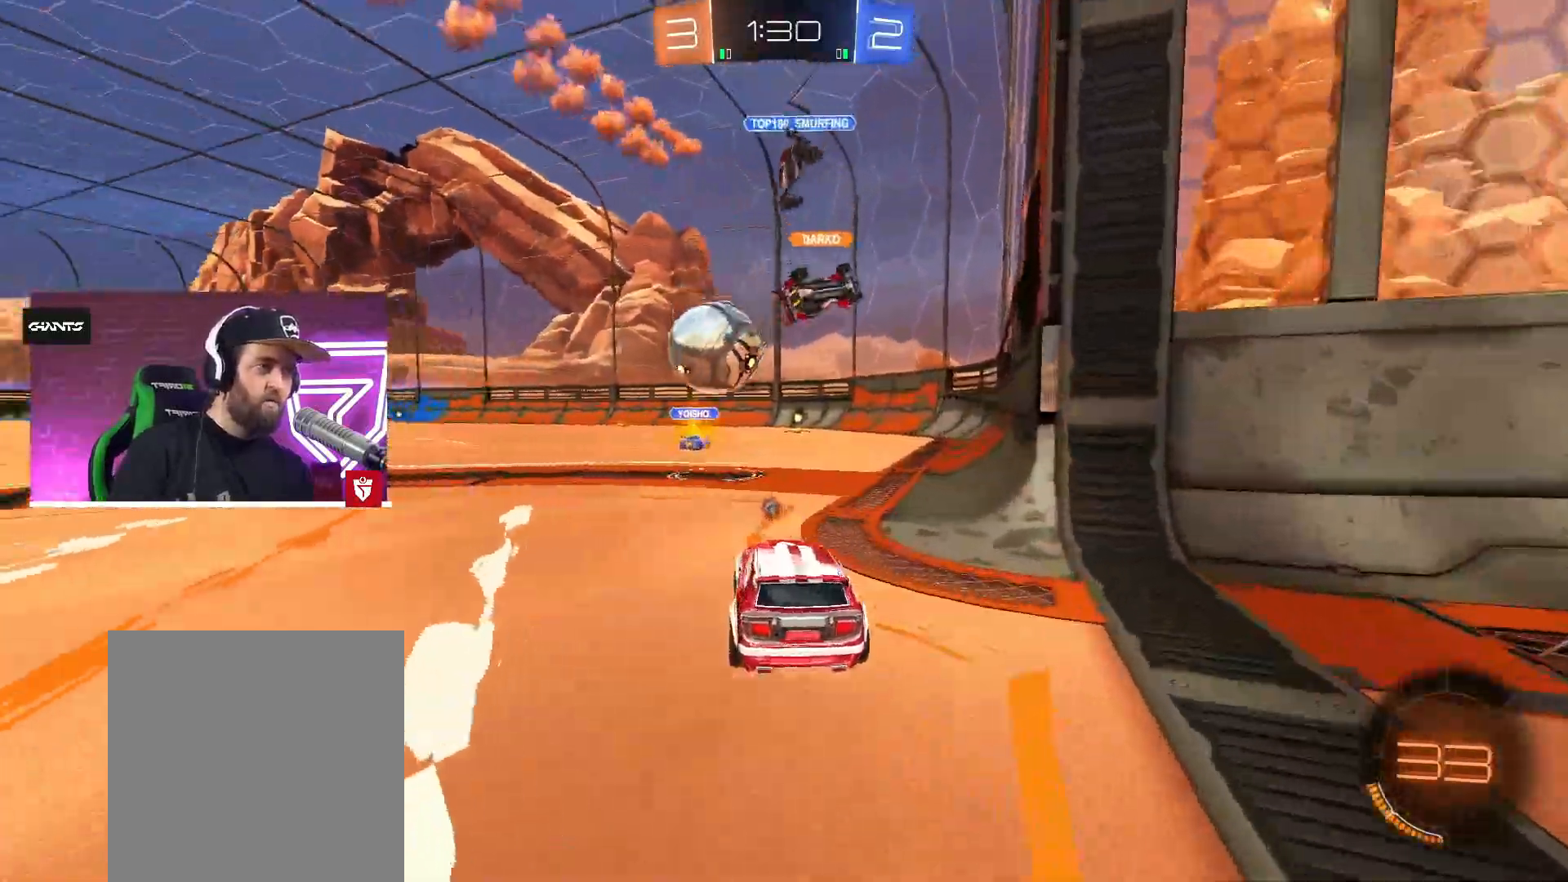
{"buttons": ["R2"], "left_stick": "right", "right_stick": "center", "events": [[117, "R2", "up"], [200, "TRIANGLE", "down"], [233, "left_stick", "left"], [333, "TRIANGLE", "up"], [367, "R2", "down"], [400, "left_stick", "center"], [450, "left_stick", "right"]]}
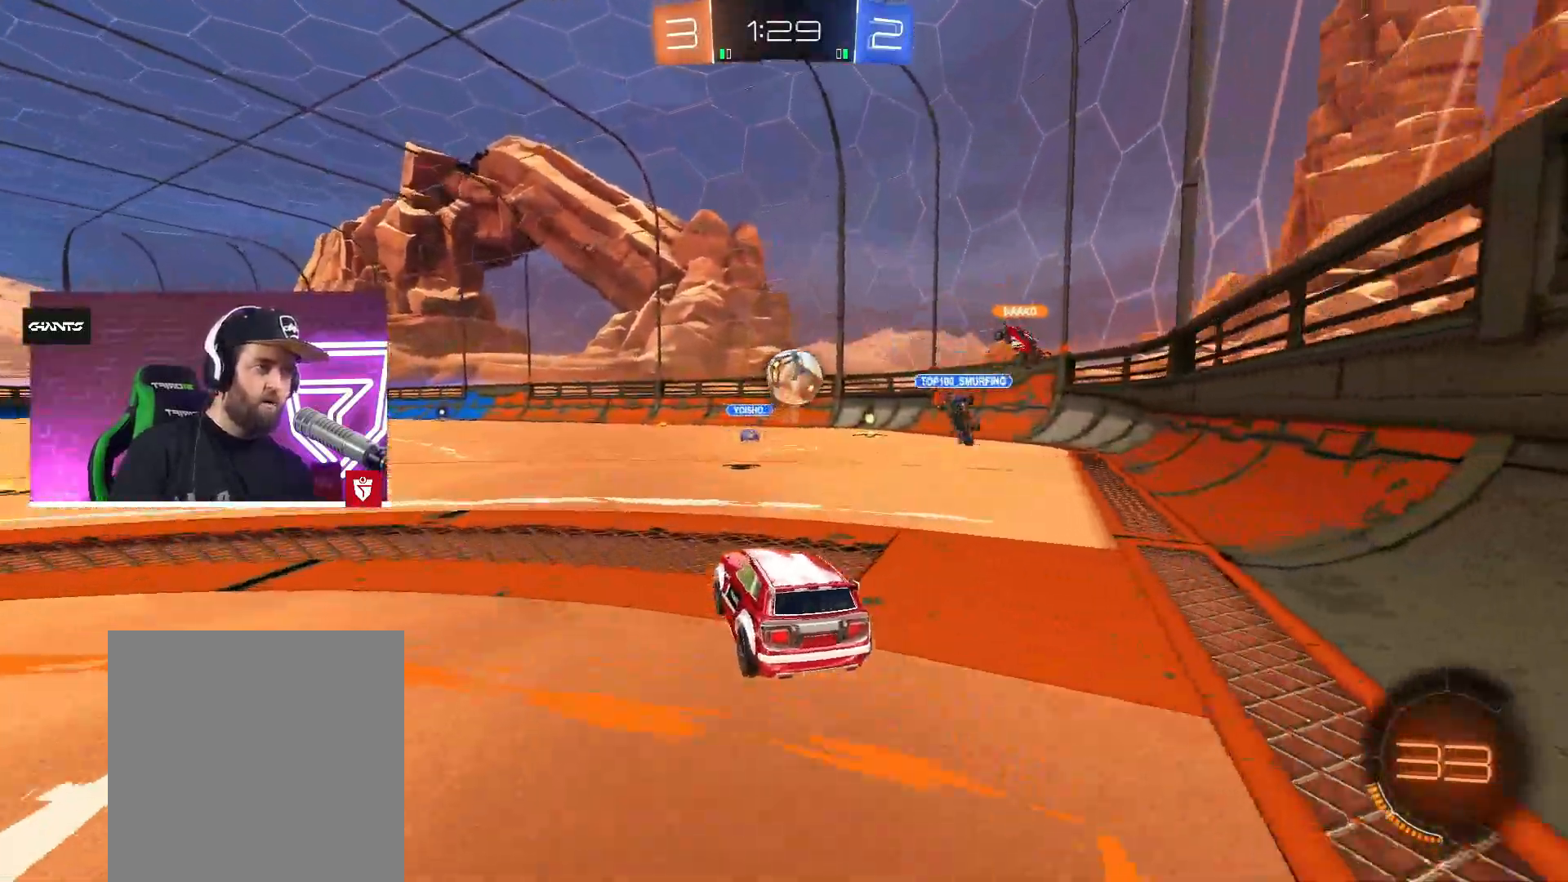
{"buttons": ["L2"], "left_stick": "center", "right_stick": "center", "events": [[83, "left_stick", "center"], [367, "left_stick", "right"], [450, "R2", "up"], [467, "left_stick", "center"], [500, "L2", "down"]]}
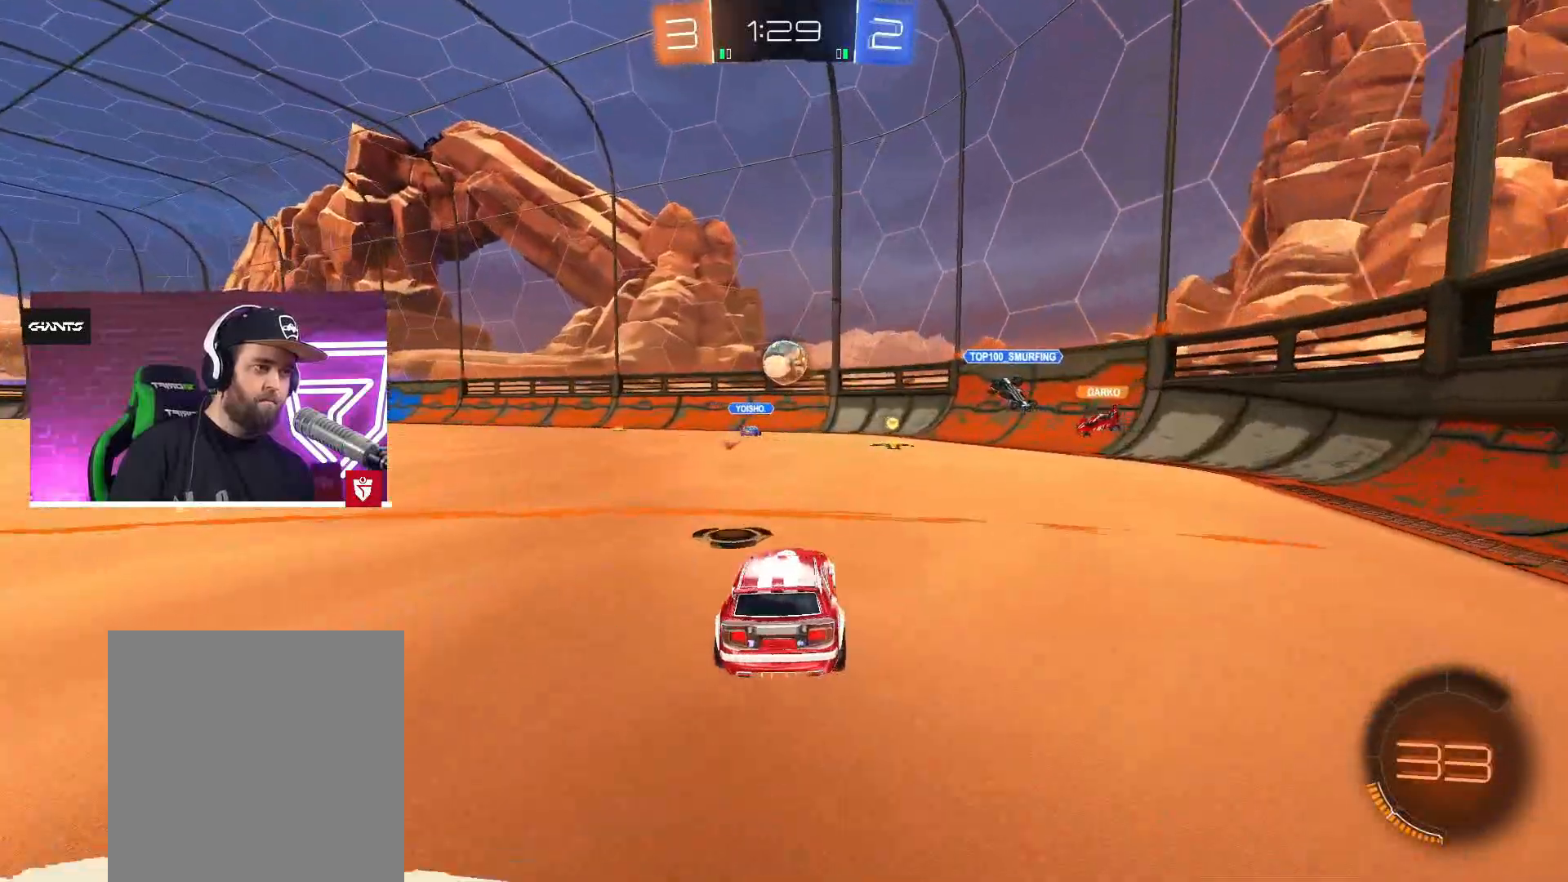
{"buttons": ["R2"], "left_stick": "left", "right_stick": "center", "events": [[200, "L2", "up"], [200, "R2", "down"], [300, "left_stick", "left"]]}
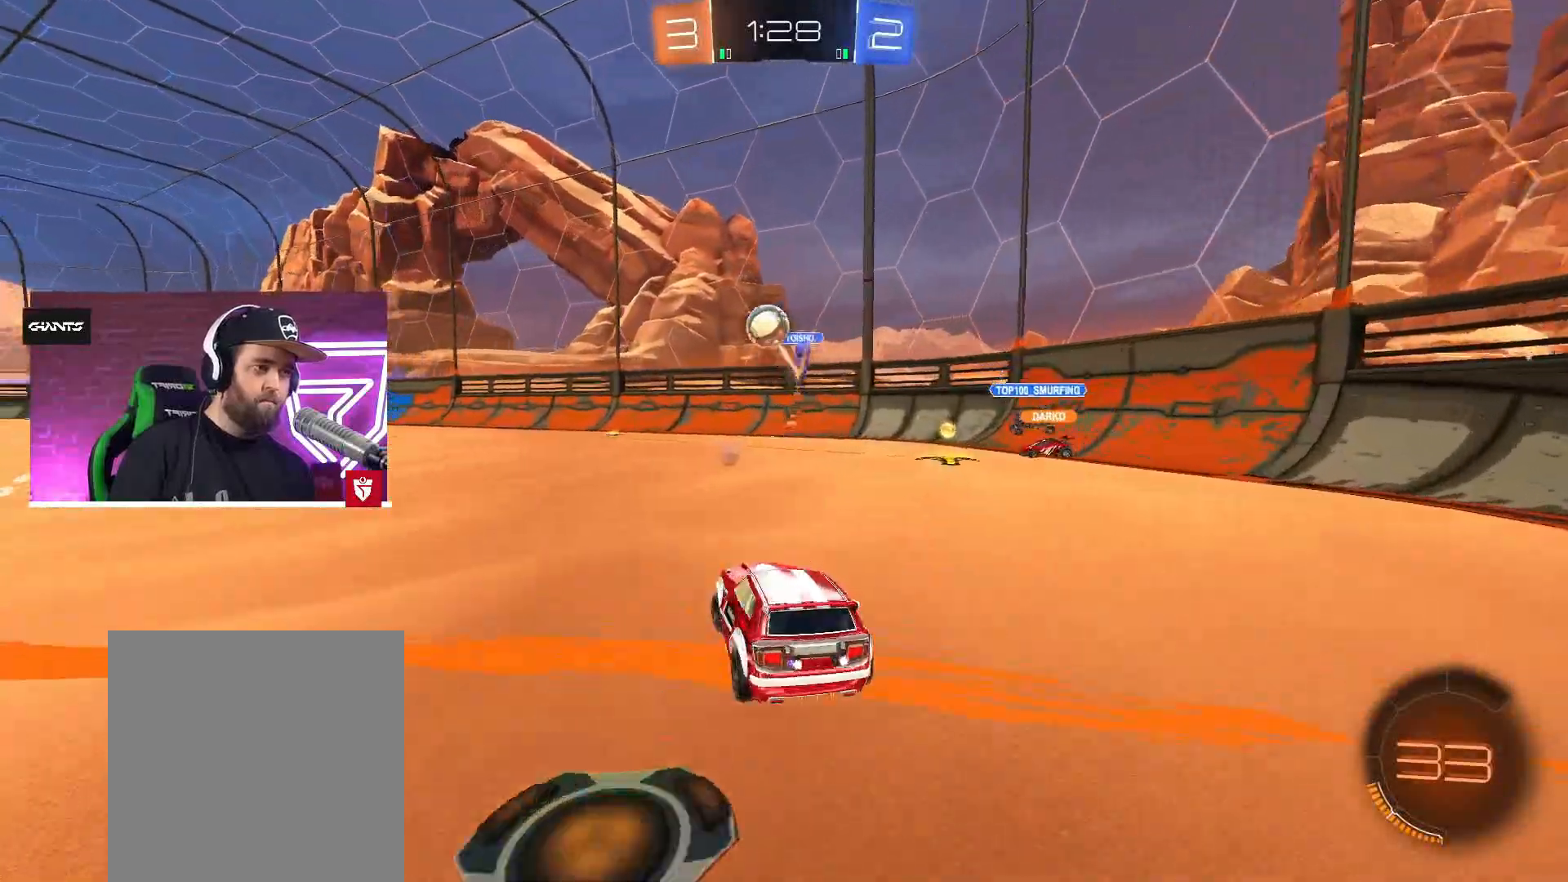
{"buttons": ["R2"], "left_stick": "left", "right_stick": "center", "events": [[200, "L1", "down"], [317, "L1", "up"]]}
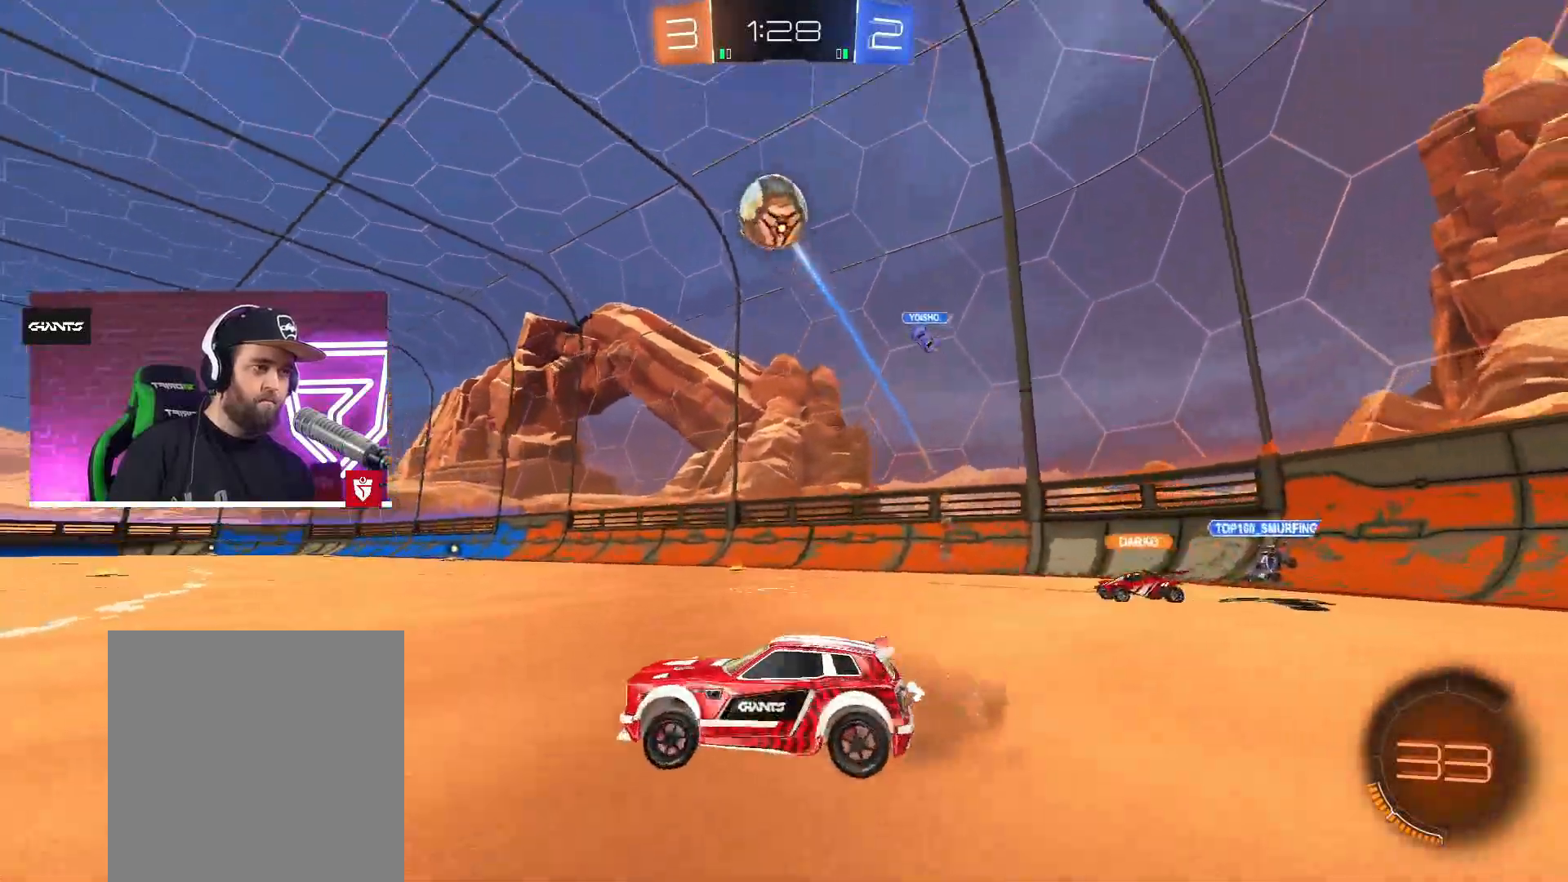
{"buttons": ["CROSS", "SQUARE", "L1", "R2"], "left_stick": "up-left", "right_stick": "center", "events": [[250, "CROSS", "down"], [350, "left_stick", "center"], [433, "SQUARE", "down"], [450, "L1", "down"], [450, "left_stick", "up-left"]]}
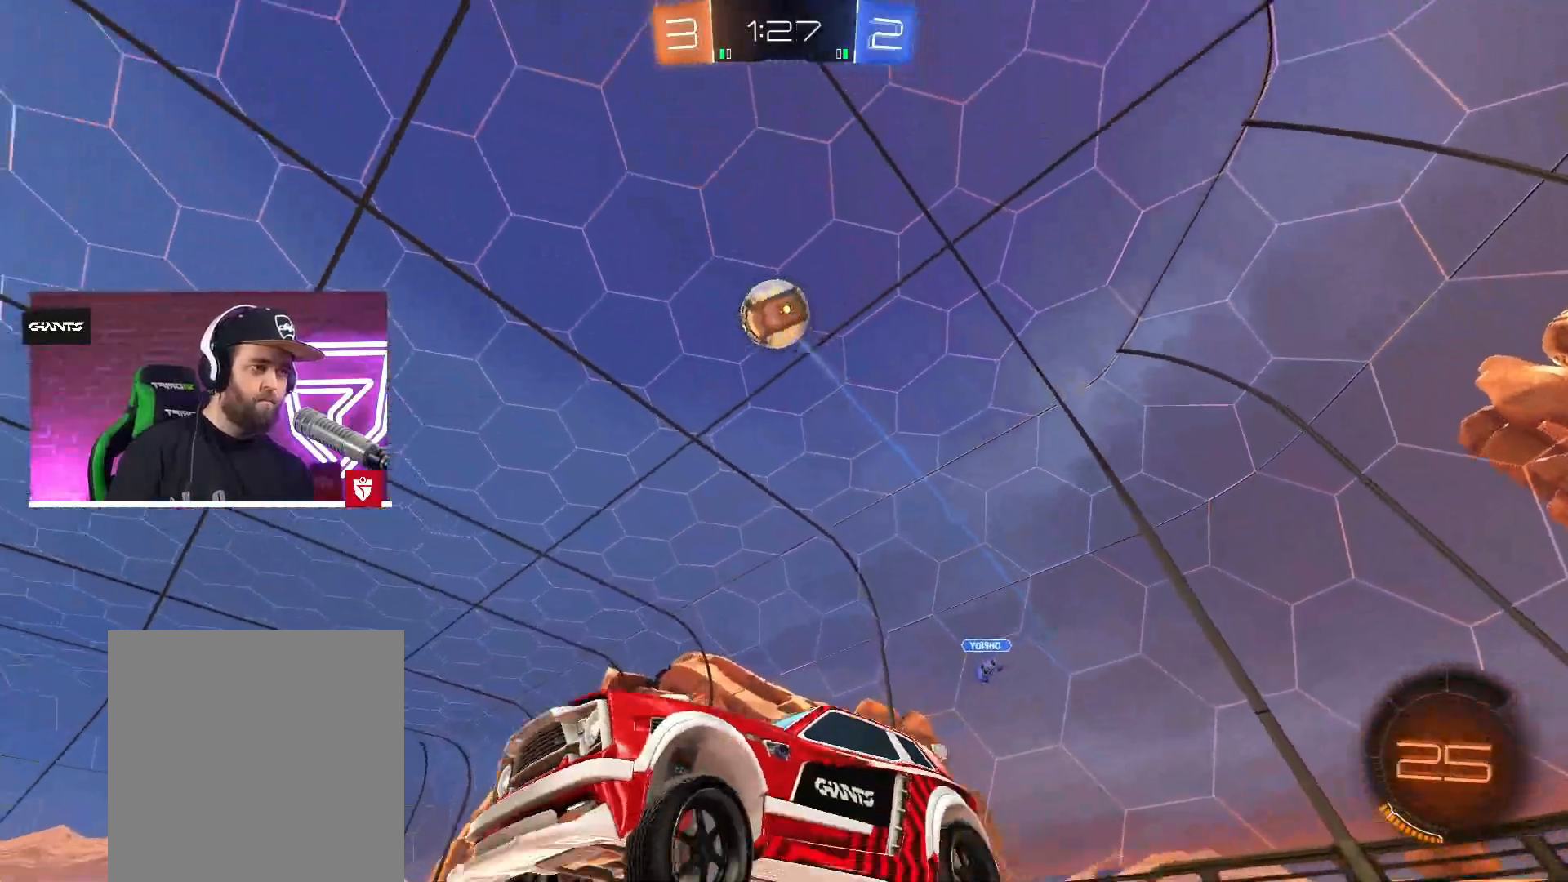
{"buttons": ["R2"], "left_stick": "center", "right_stick": "center", "events": [[33, "SQUARE", "up"], [83, "SQUARE", "down"], [200, "CROSS", "up"], [200, "L1", "up"], [200, "SQUARE", "up"], [200, "left_stick", "center"]]}